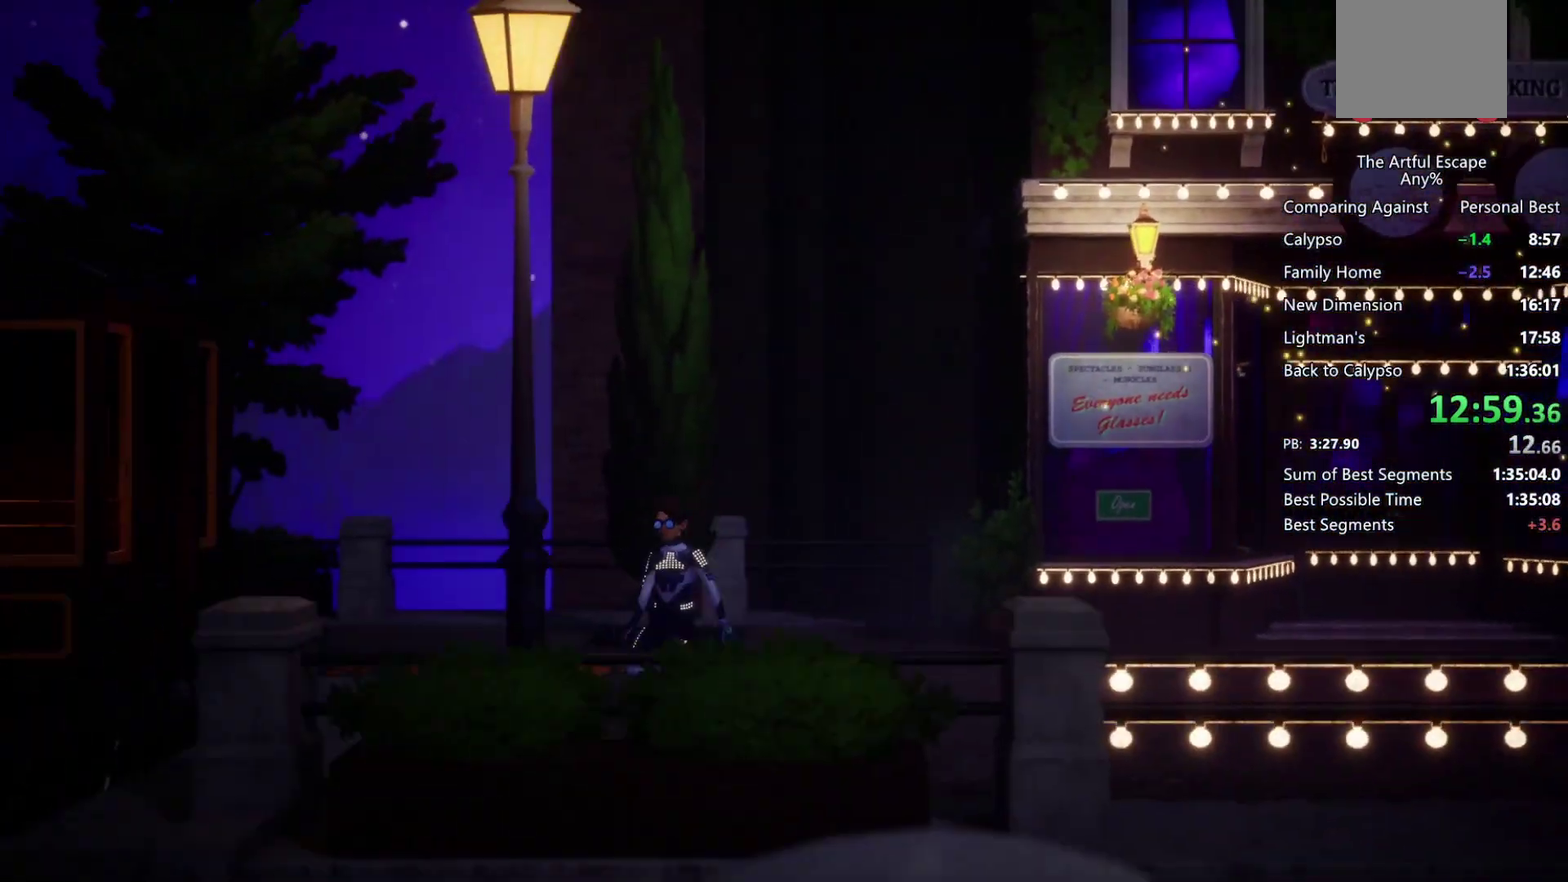
Gameplay with a controller (PlayStation layout); each line is a JSON object with the inputs held at the frame after it. "events" lists button and stick changes between this image and that frame as [ms after this image, input, new state], when the widget could be followed in between. Not read: R1.
{"buttons": [], "left_stick": "left", "right_stick": "center"}
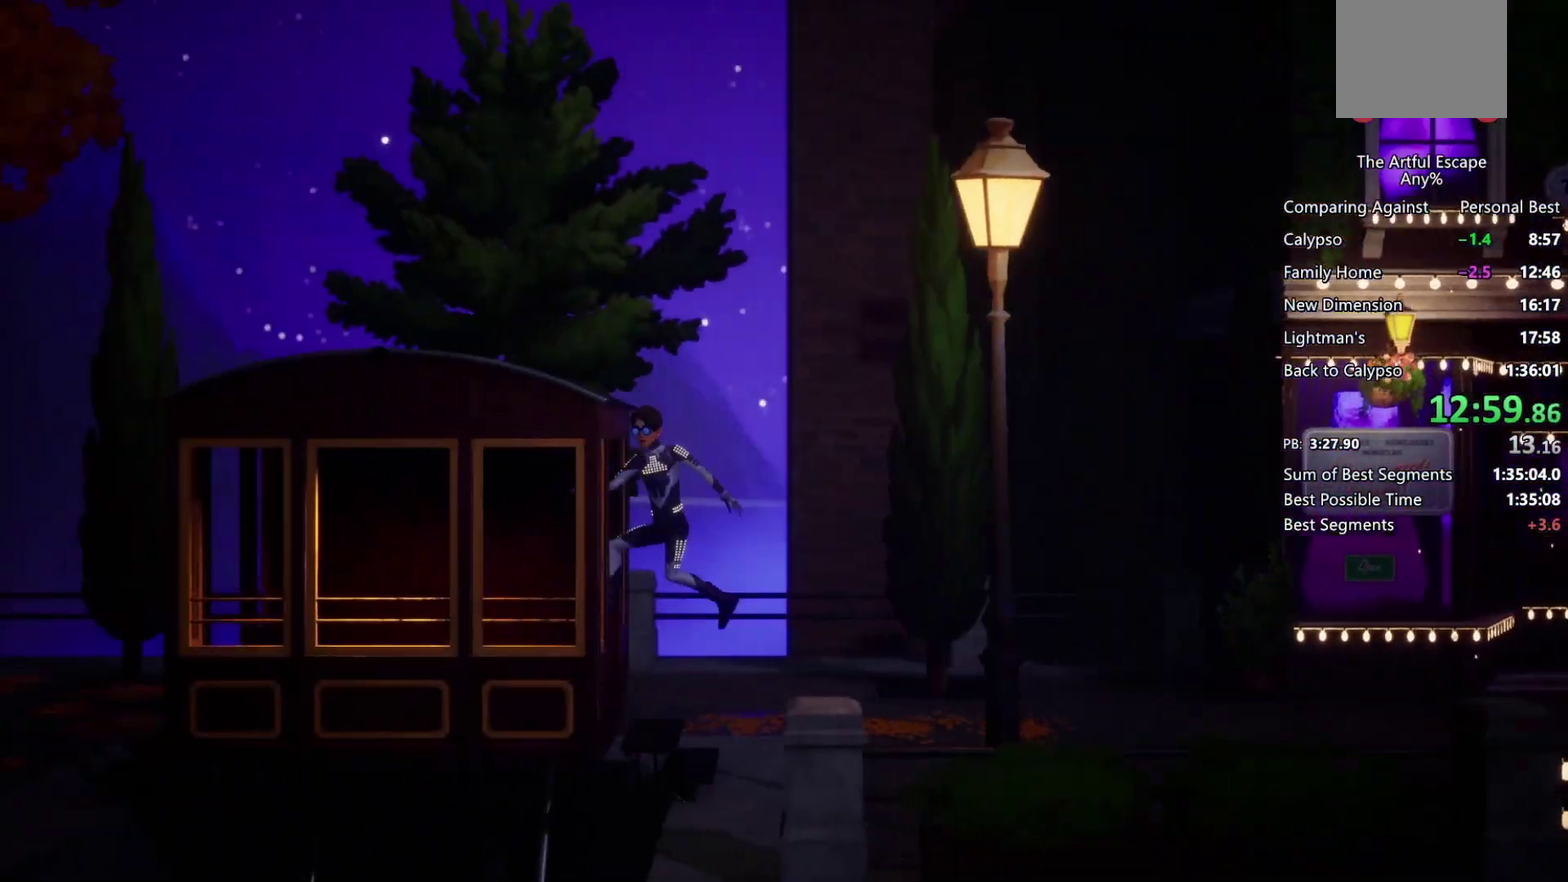
{"buttons": ["TRIANGLE"], "left_stick": "center", "right_stick": "center", "events": [[100, "TRIANGLE", "down"], [133, "TRIANGLE", "up"], [233, "TRIANGLE", "down"], [300, "TRIANGLE", "up"], [367, "left_stick", "center"], [400, "TRIANGLE", "down"], [467, "TRIANGLE", "up"], [500, "TRIANGLE", "down"]]}
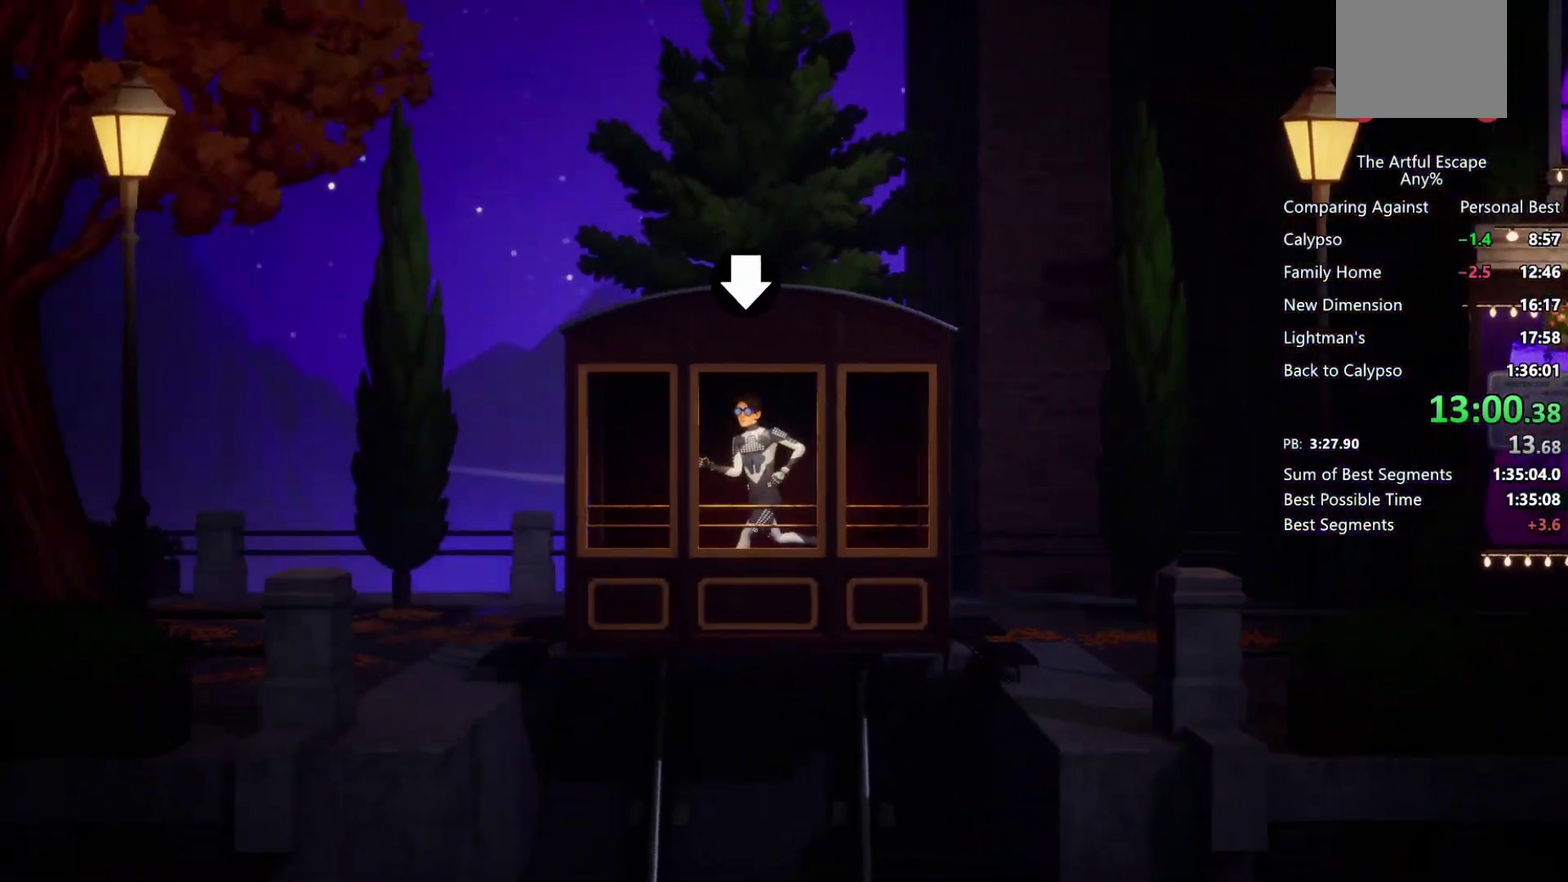
{"buttons": [], "left_stick": "center", "right_stick": "center", "events": [[133, "TRIANGLE", "up"]]}
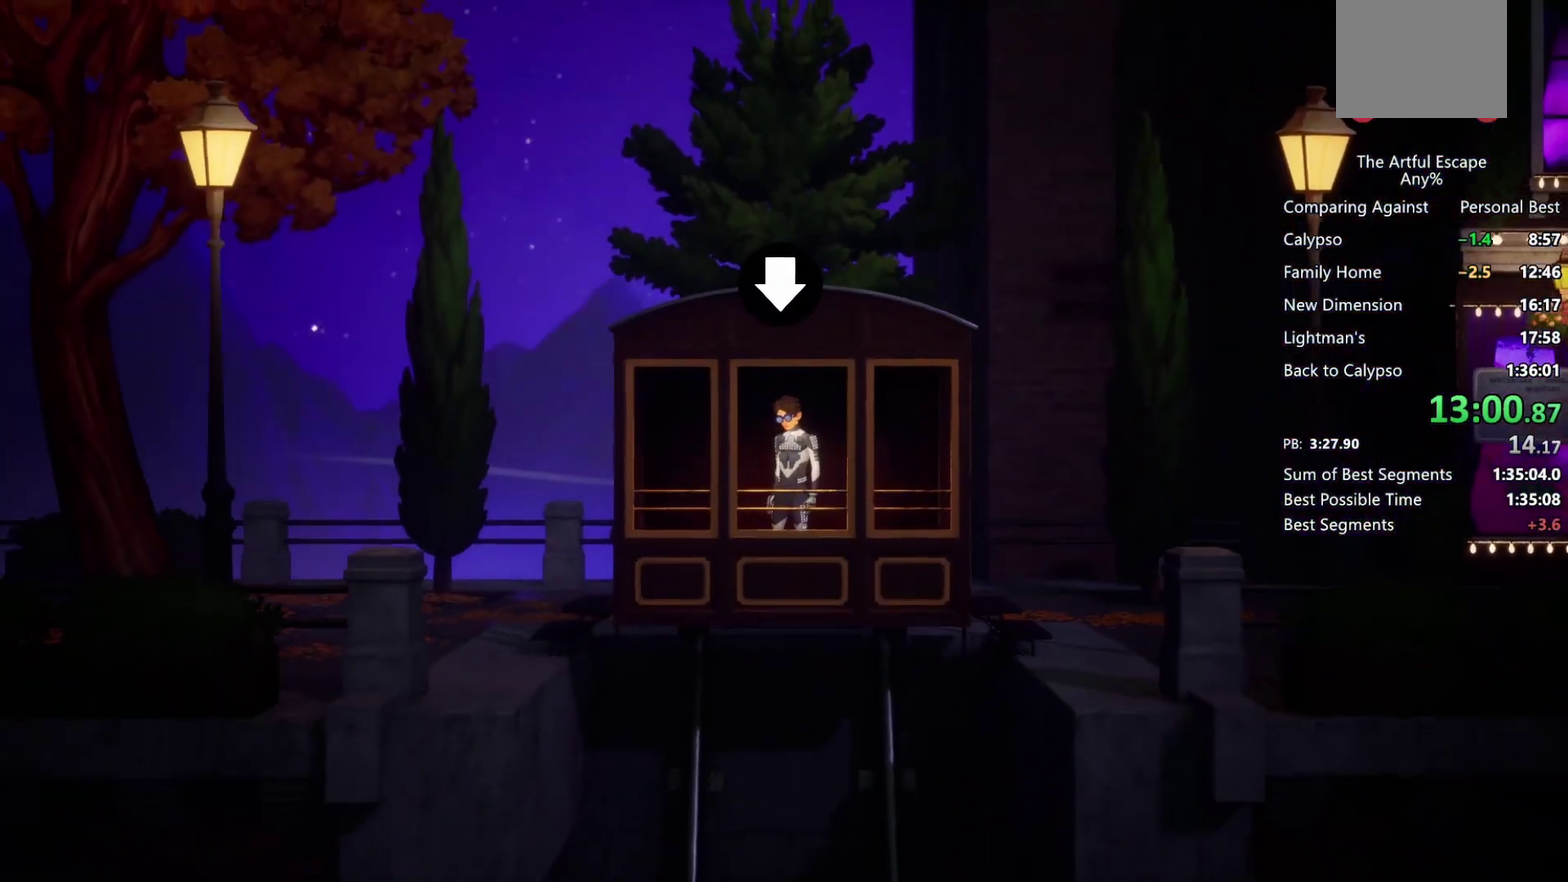
{"buttons": [], "left_stick": "center", "right_stick": "center"}
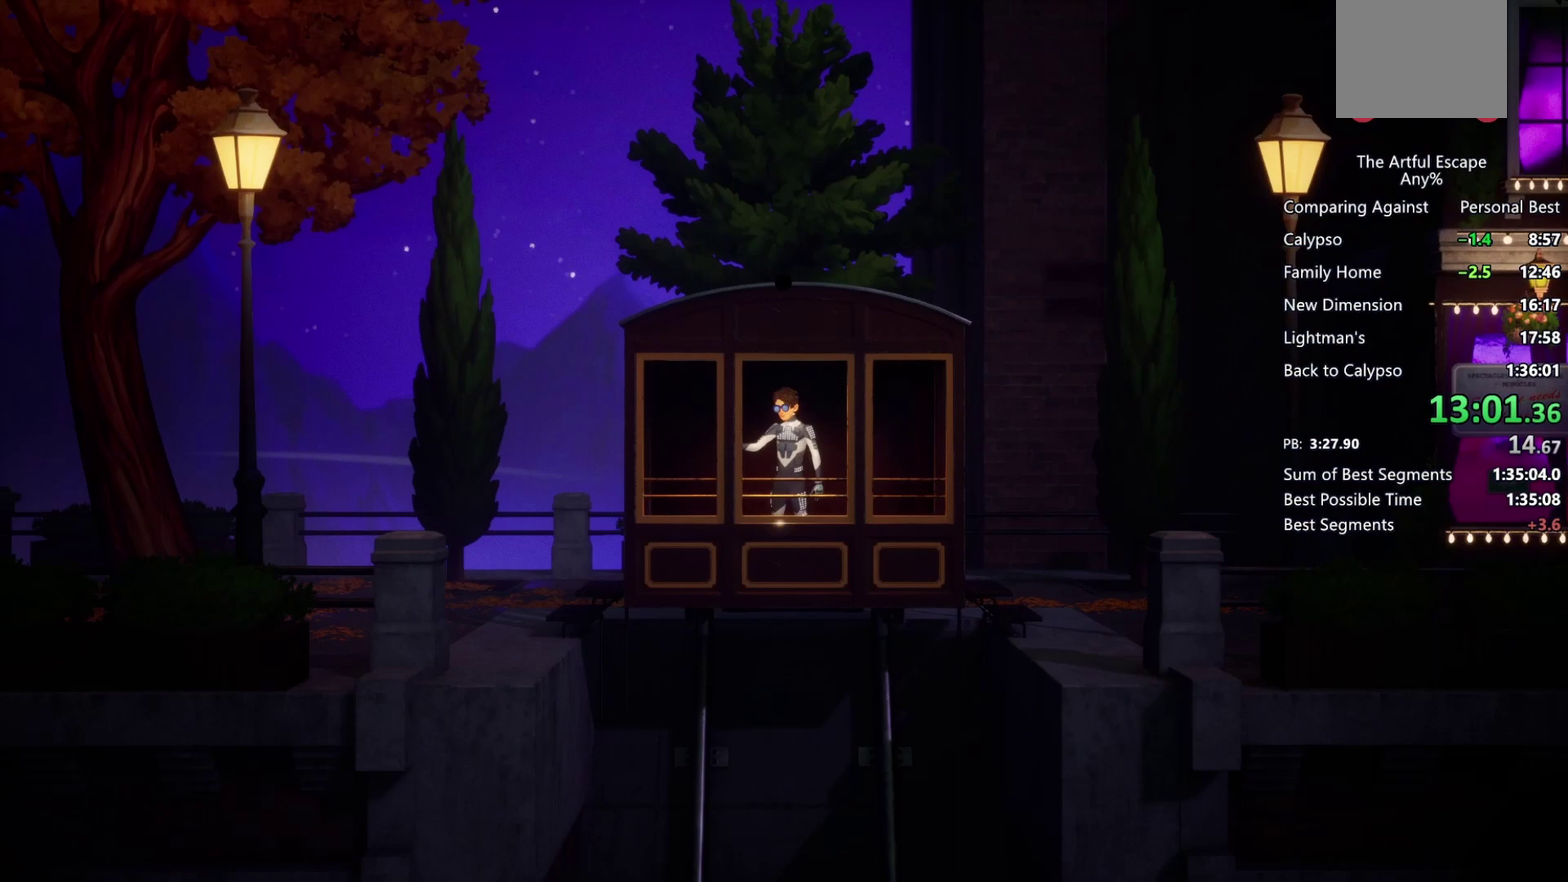
{"buttons": [], "left_stick": "center", "right_stick": "center"}
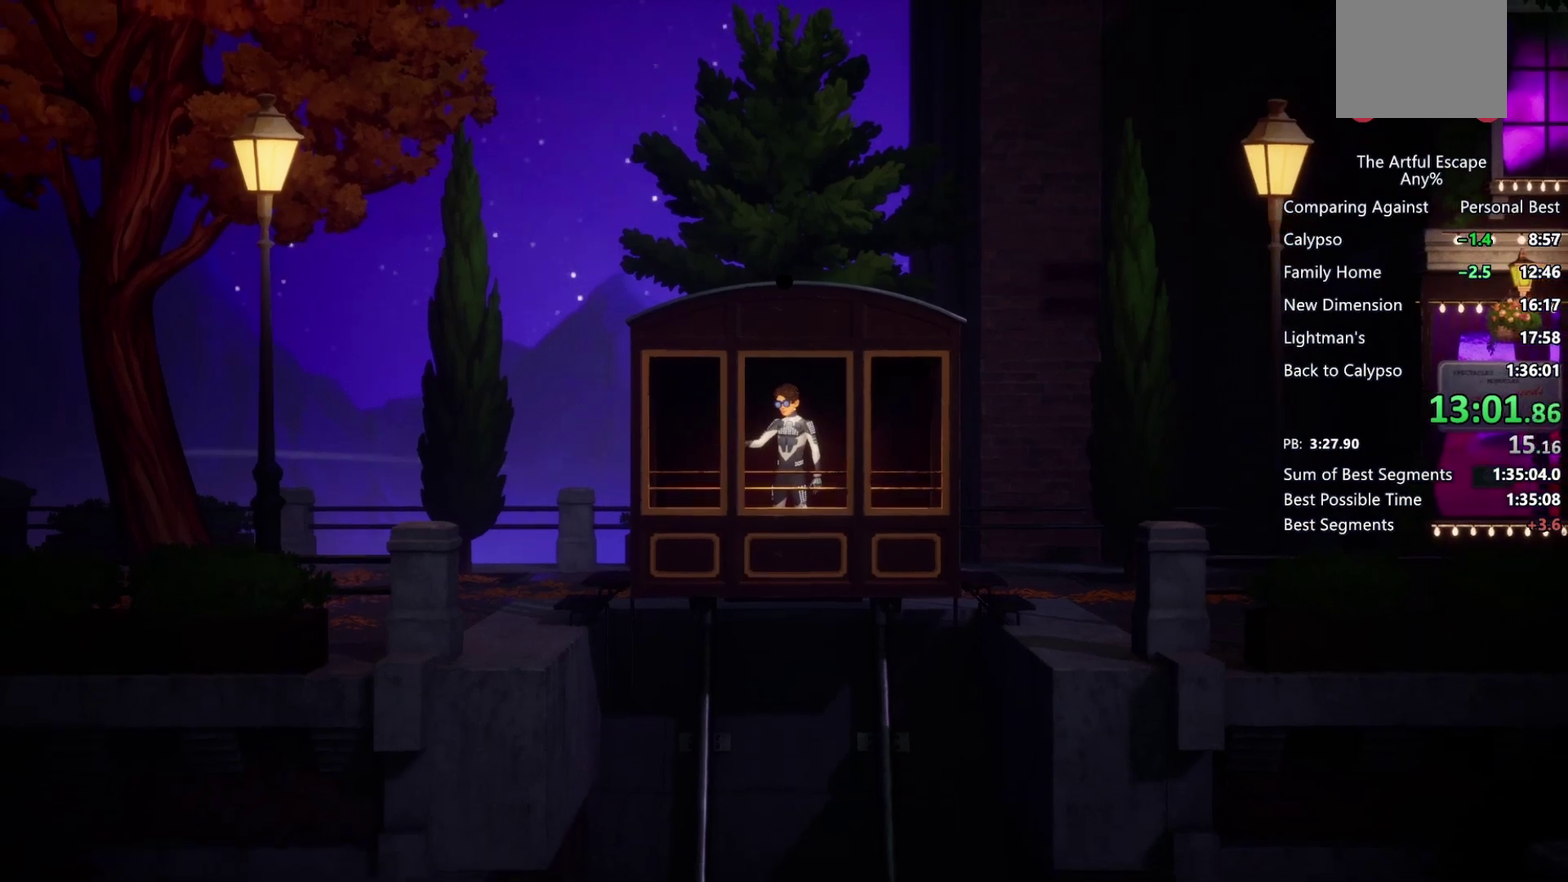
{"buttons": [], "left_stick": "center", "right_stick": "center"}
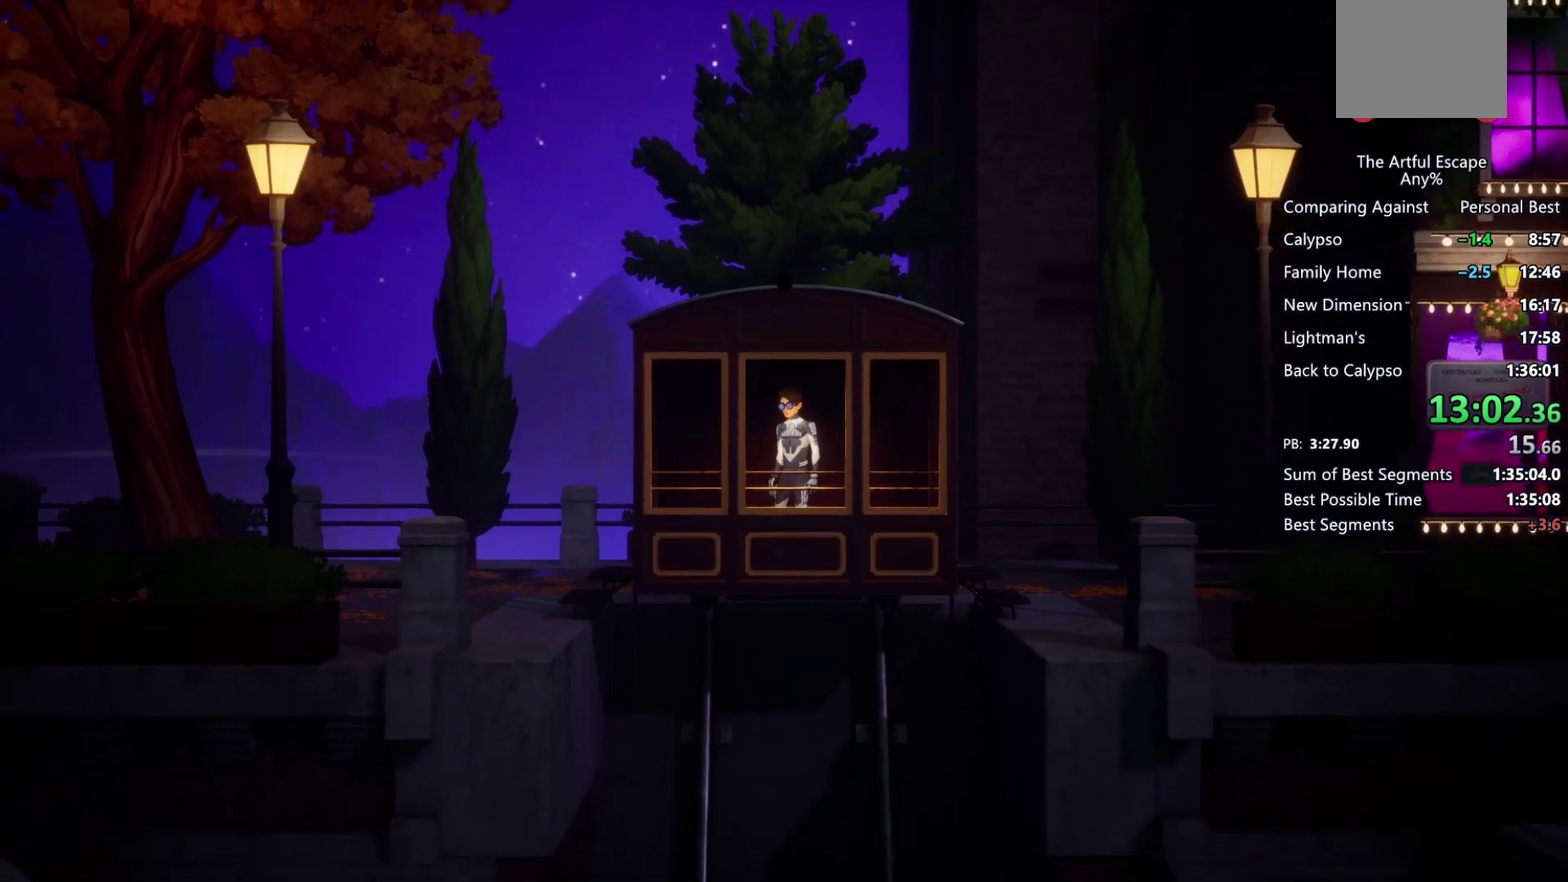
{"buttons": [], "left_stick": "center", "right_stick": "center"}
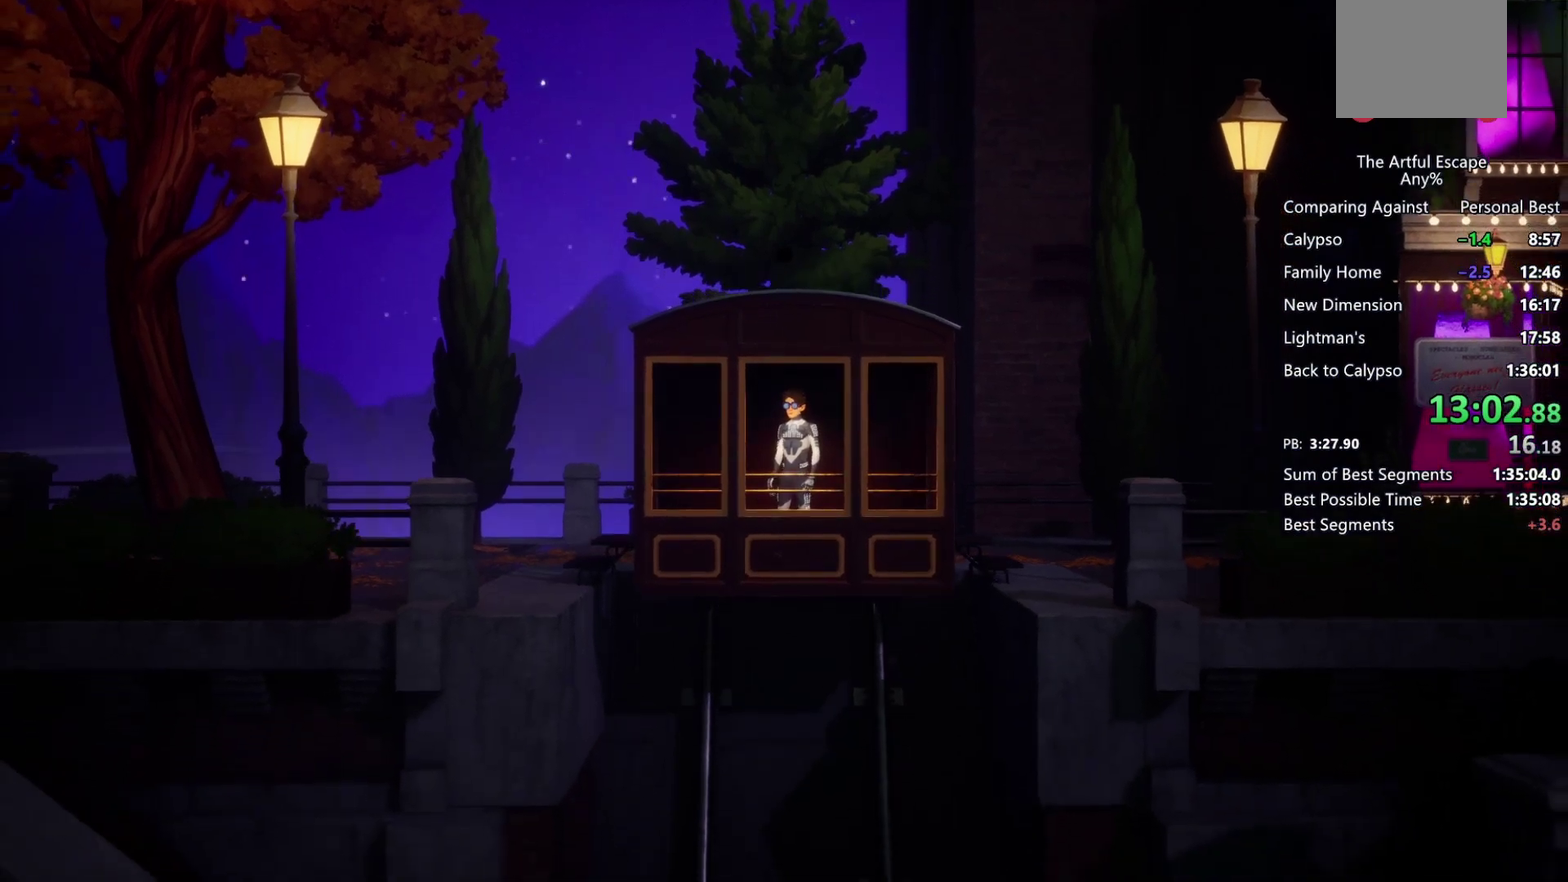
{"buttons": [], "left_stick": "right", "right_stick": "center", "events": [[67, "left_stick", "right"]]}
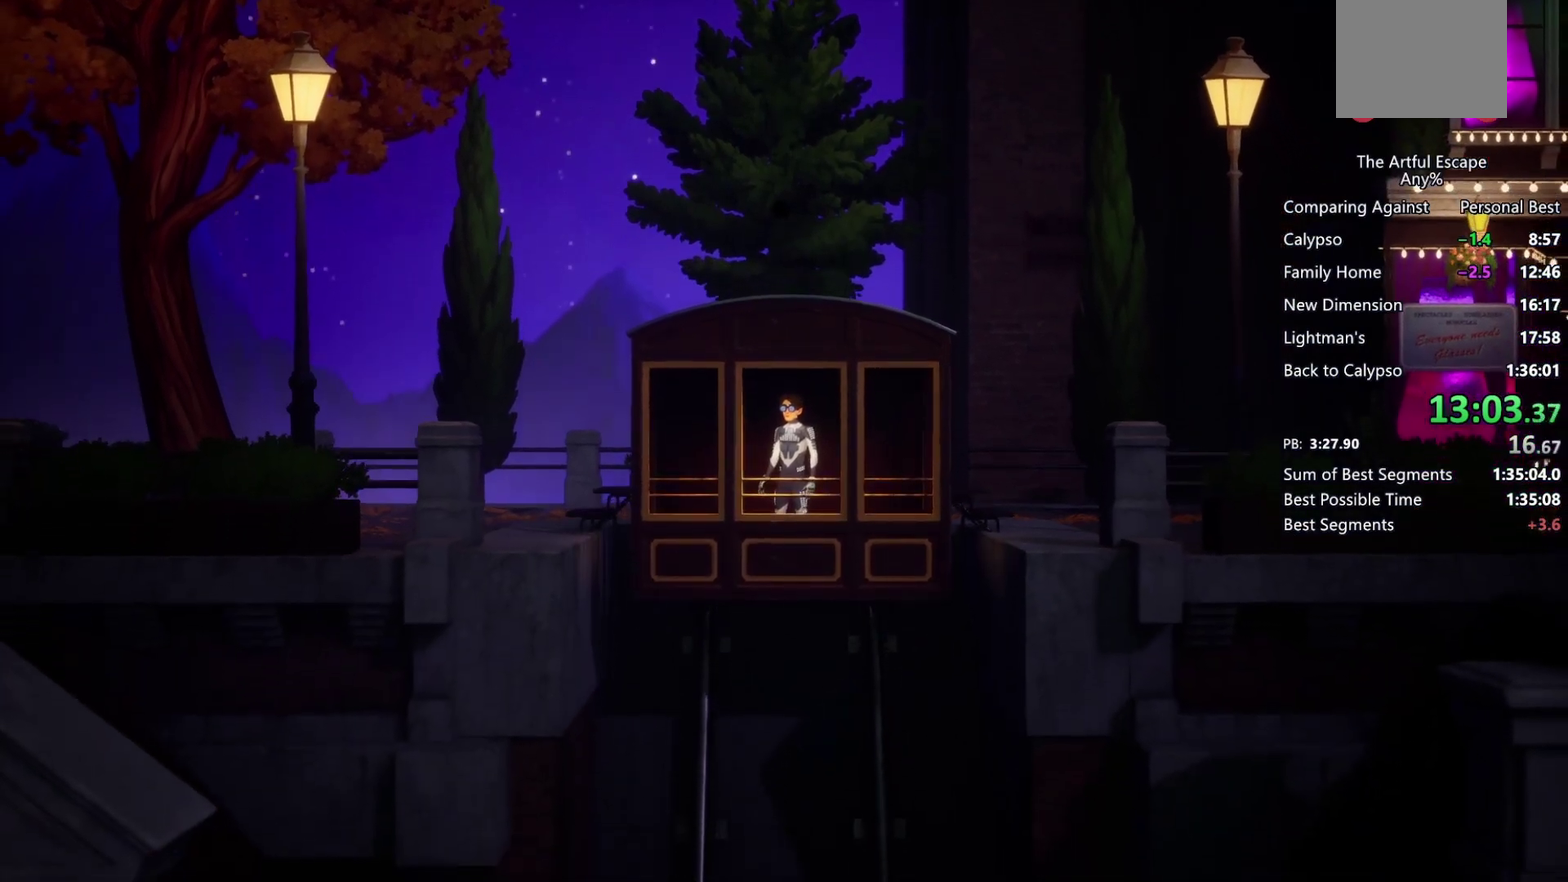
{"buttons": [], "left_stick": "center", "right_stick": "center", "events": [[200, "left_stick", "center"]]}
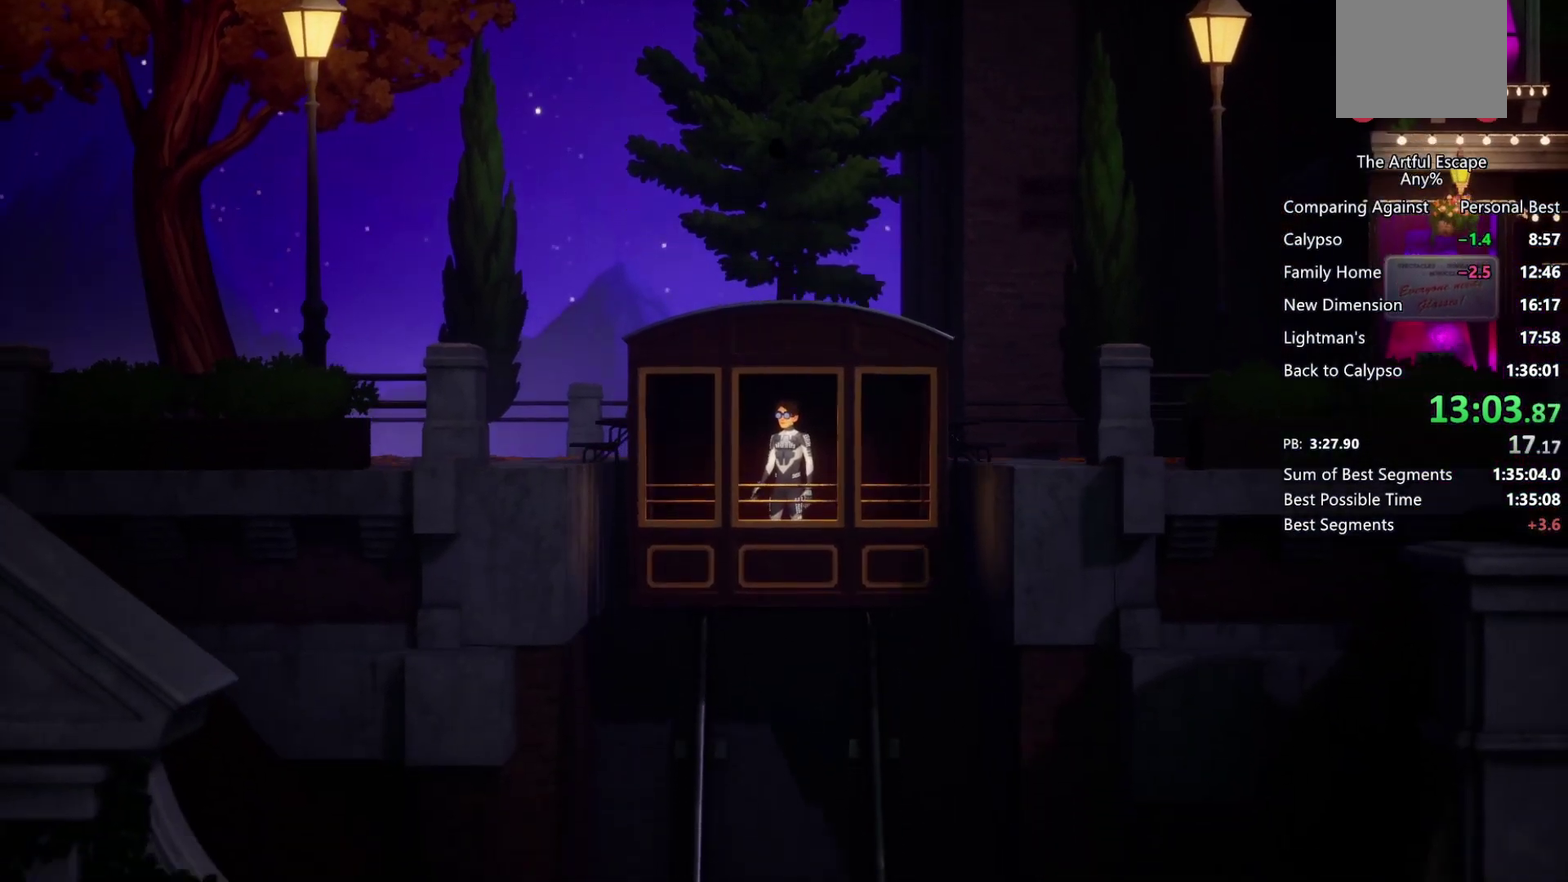
{"buttons": [], "left_stick": "right", "right_stick": "center", "events": [[500, "left_stick", "right"]]}
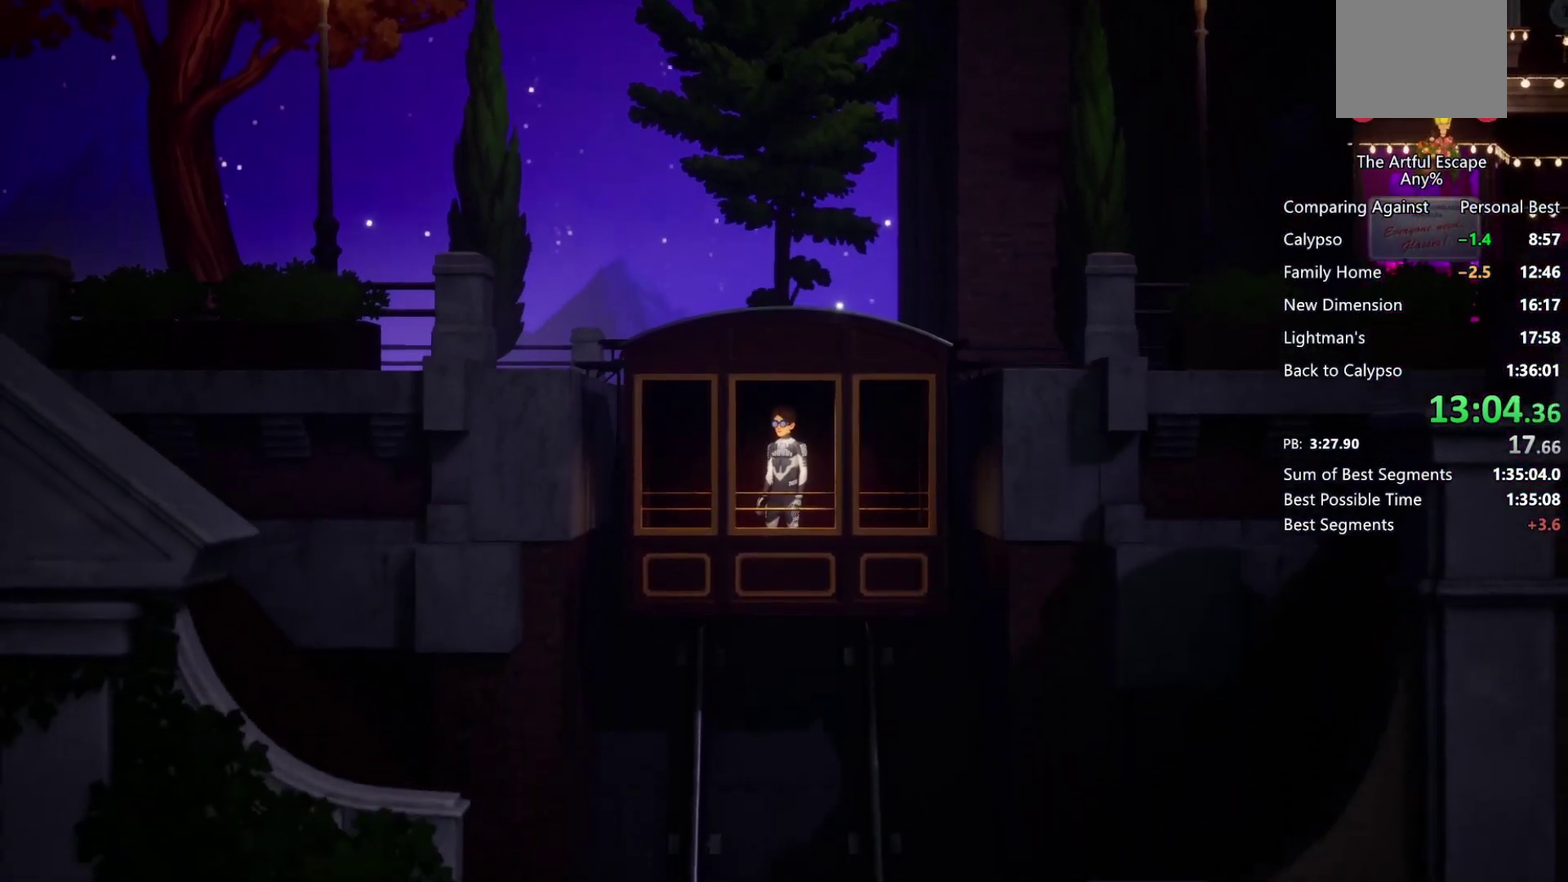
{"buttons": [], "left_stick": "right", "right_stick": "center"}
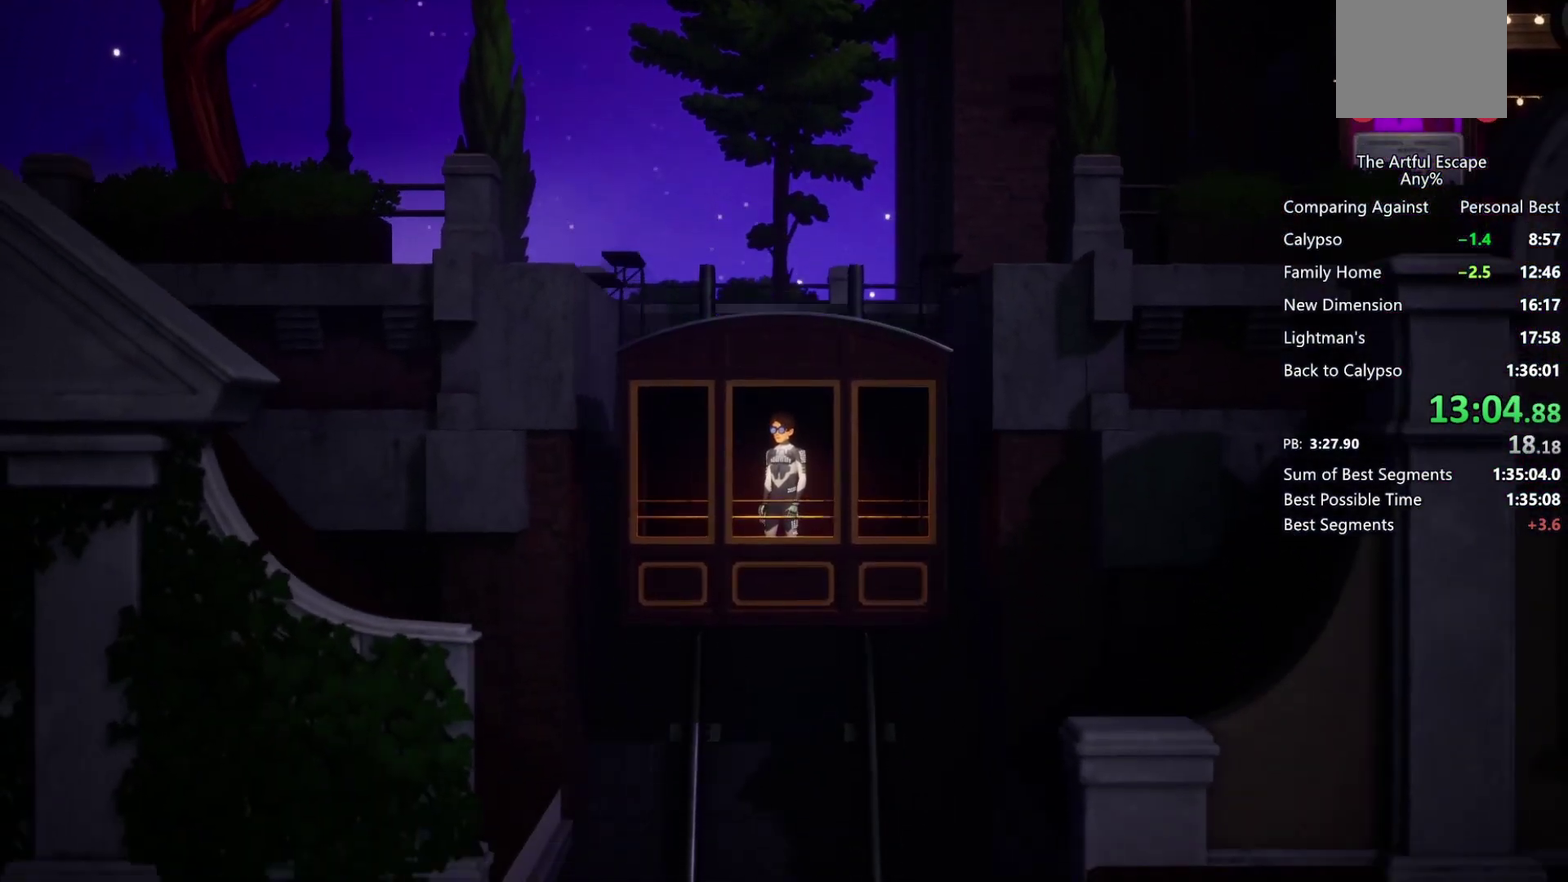
{"buttons": [], "left_stick": "right", "right_stick": "center"}
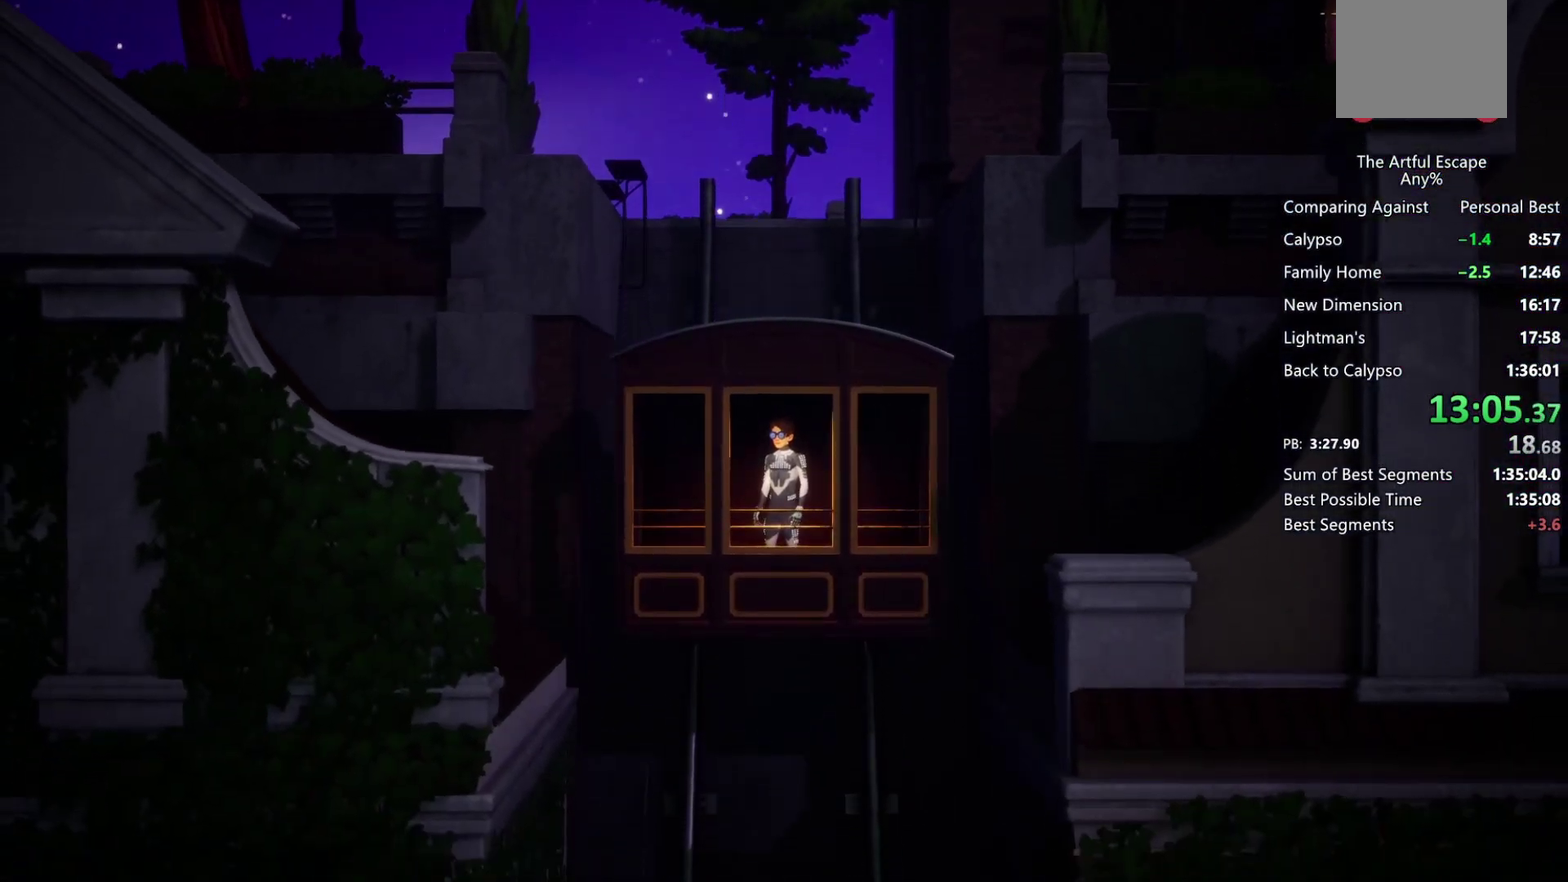
{"buttons": [], "left_stick": "right", "right_stick": "center"}
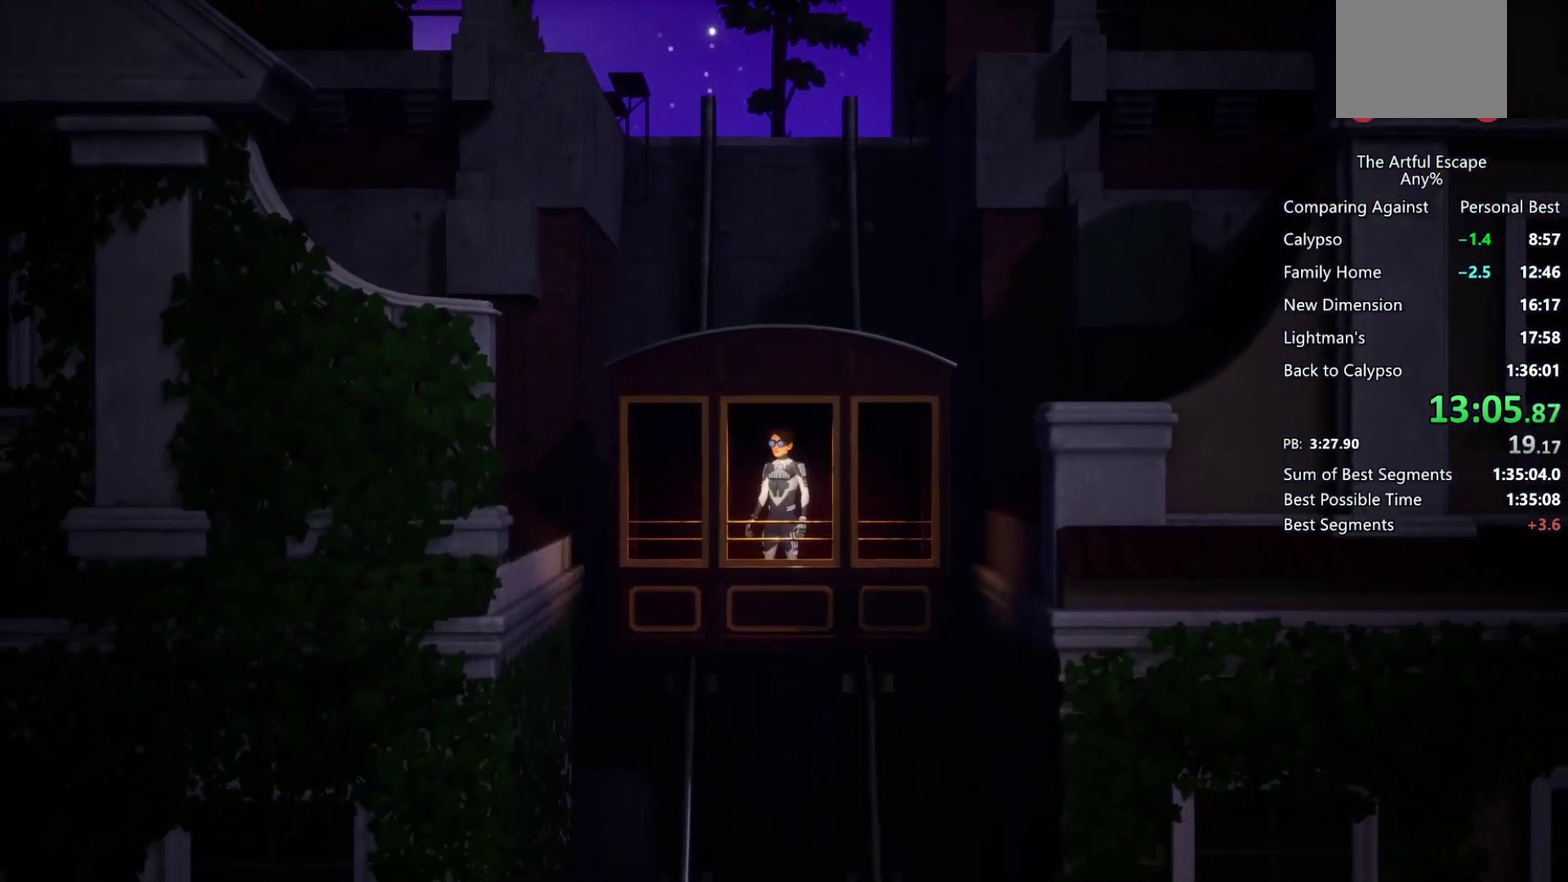
{"buttons": [], "left_stick": "right", "right_stick": "center"}
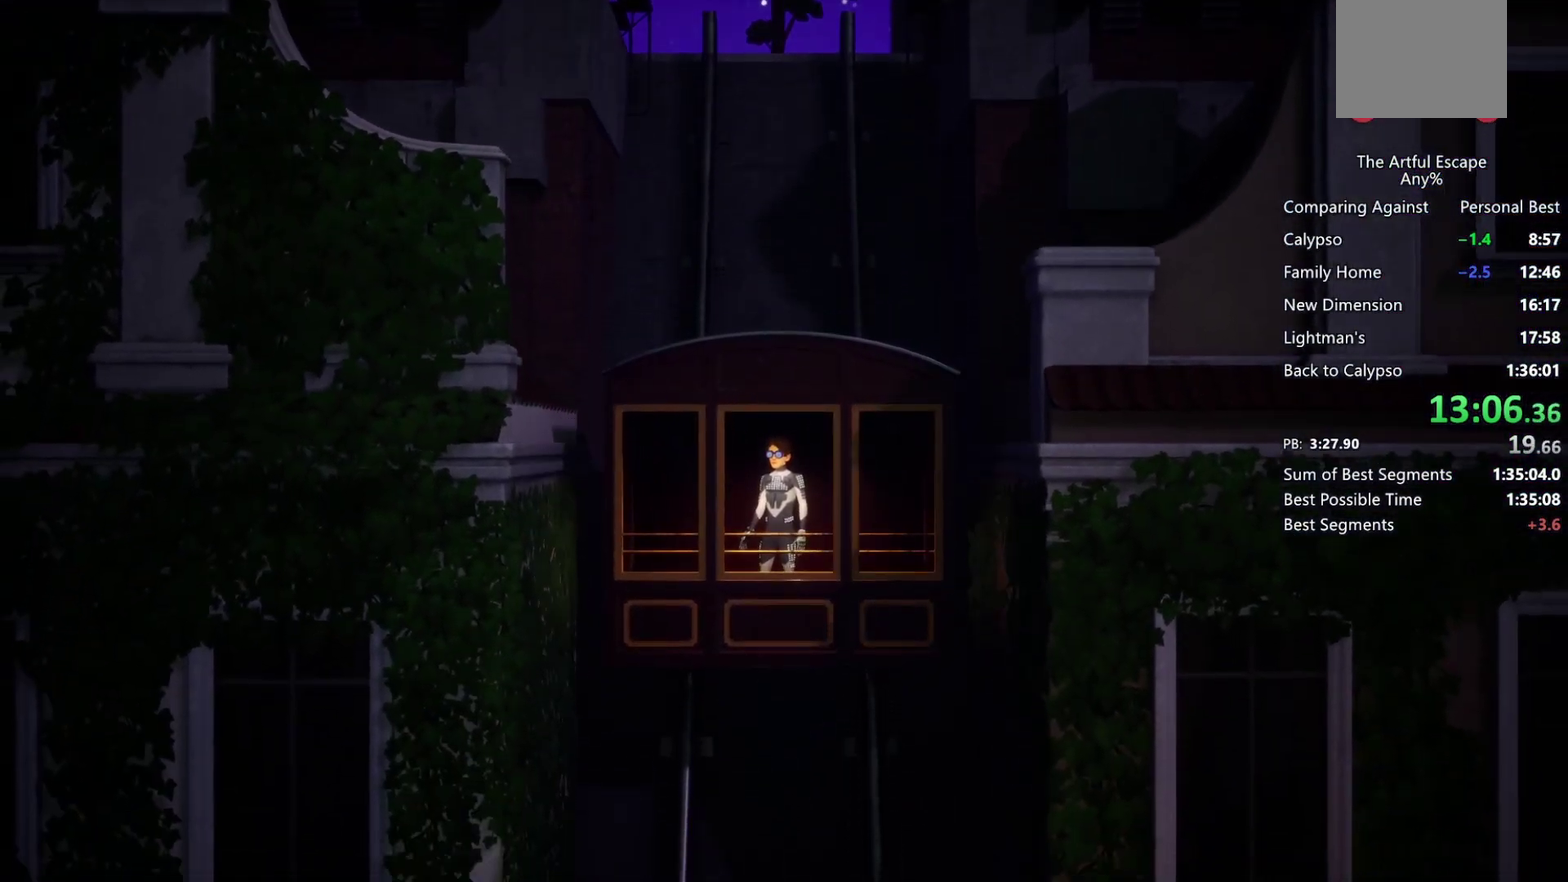
{"buttons": [], "left_stick": "right", "right_stick": "center"}
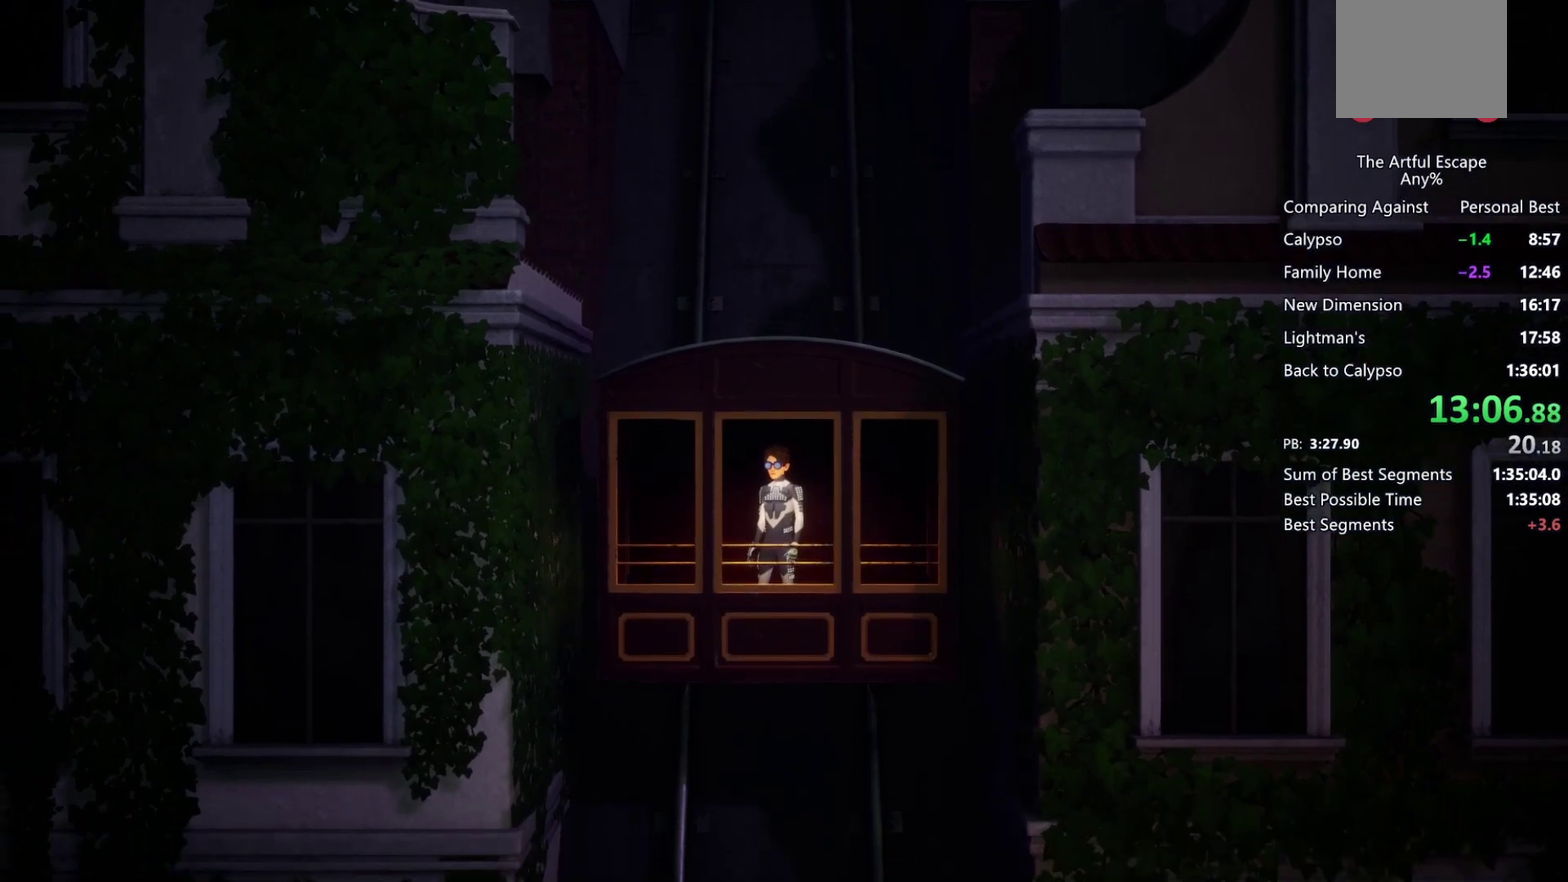
{"buttons": [], "left_stick": "right", "right_stick": "center"}
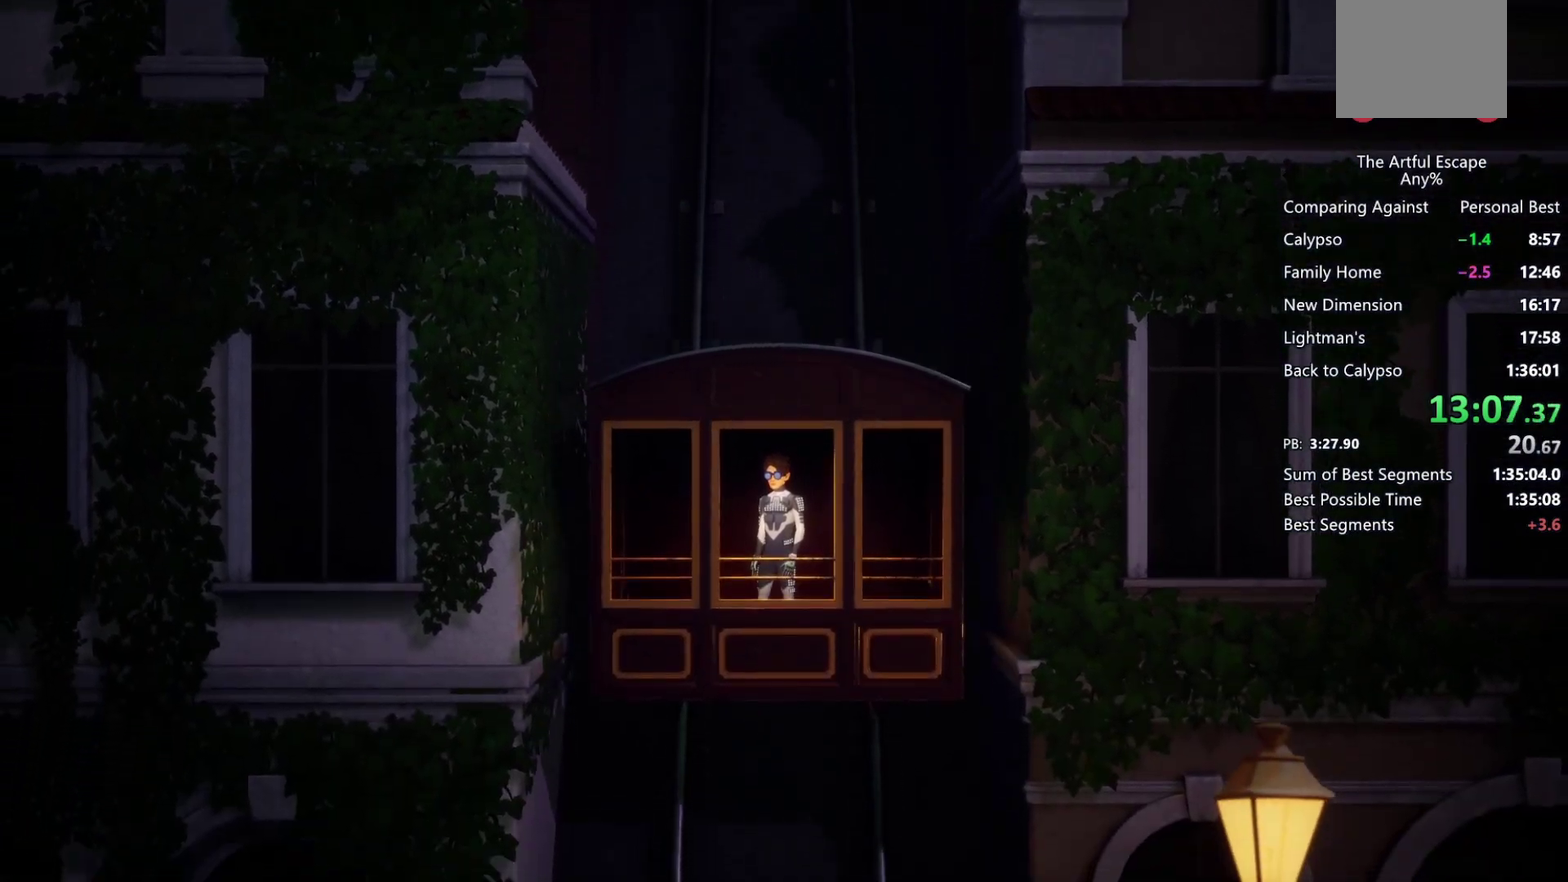
{"buttons": [], "left_stick": "right", "right_stick": "center"}
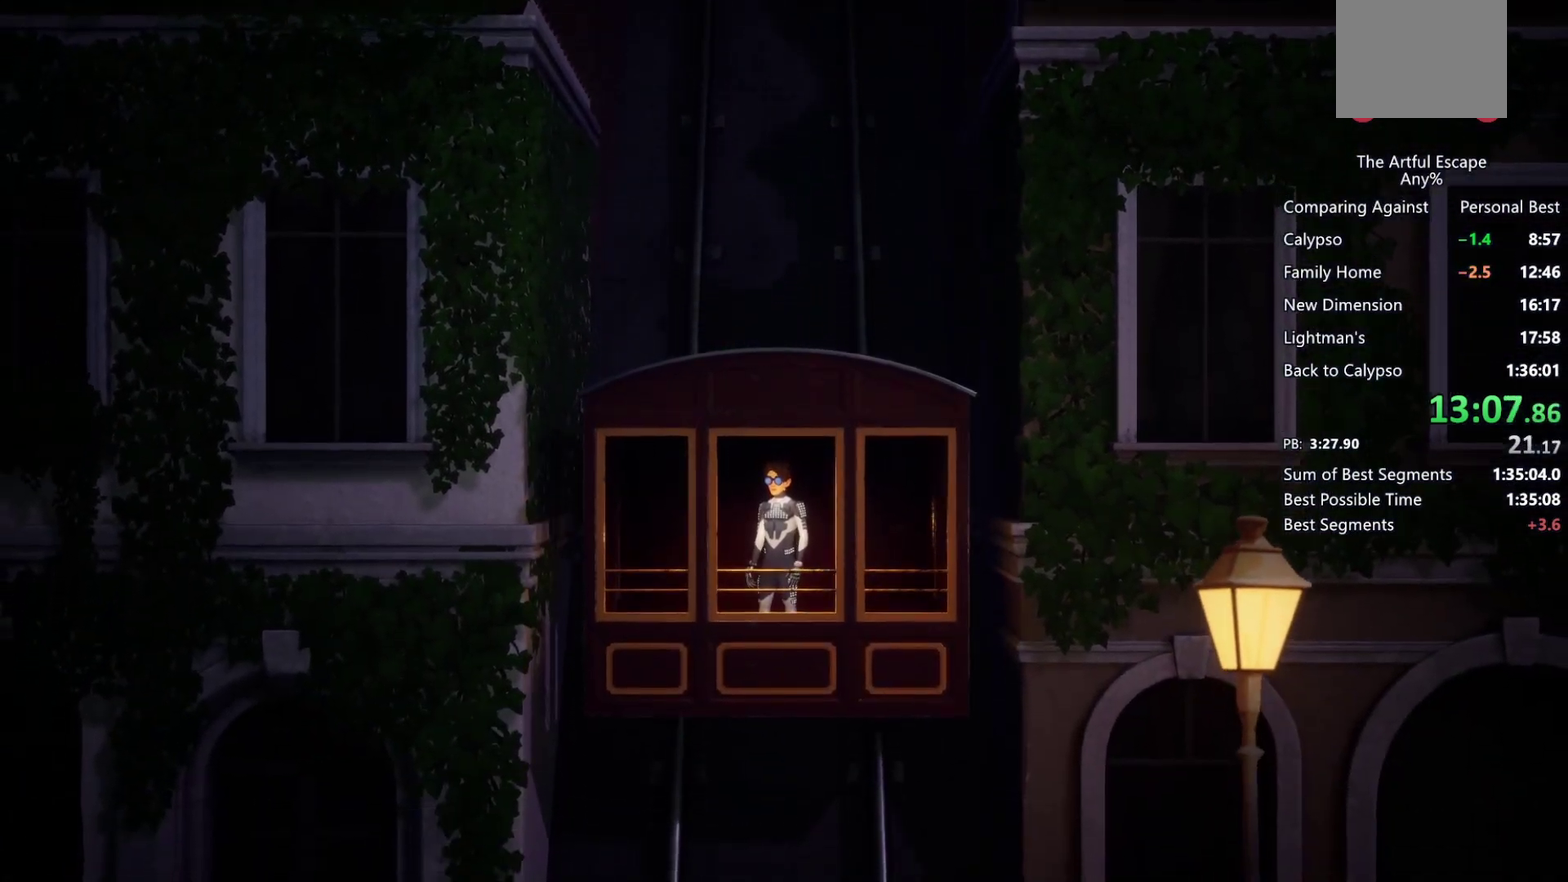
{"buttons": [], "left_stick": "right", "right_stick": "center"}
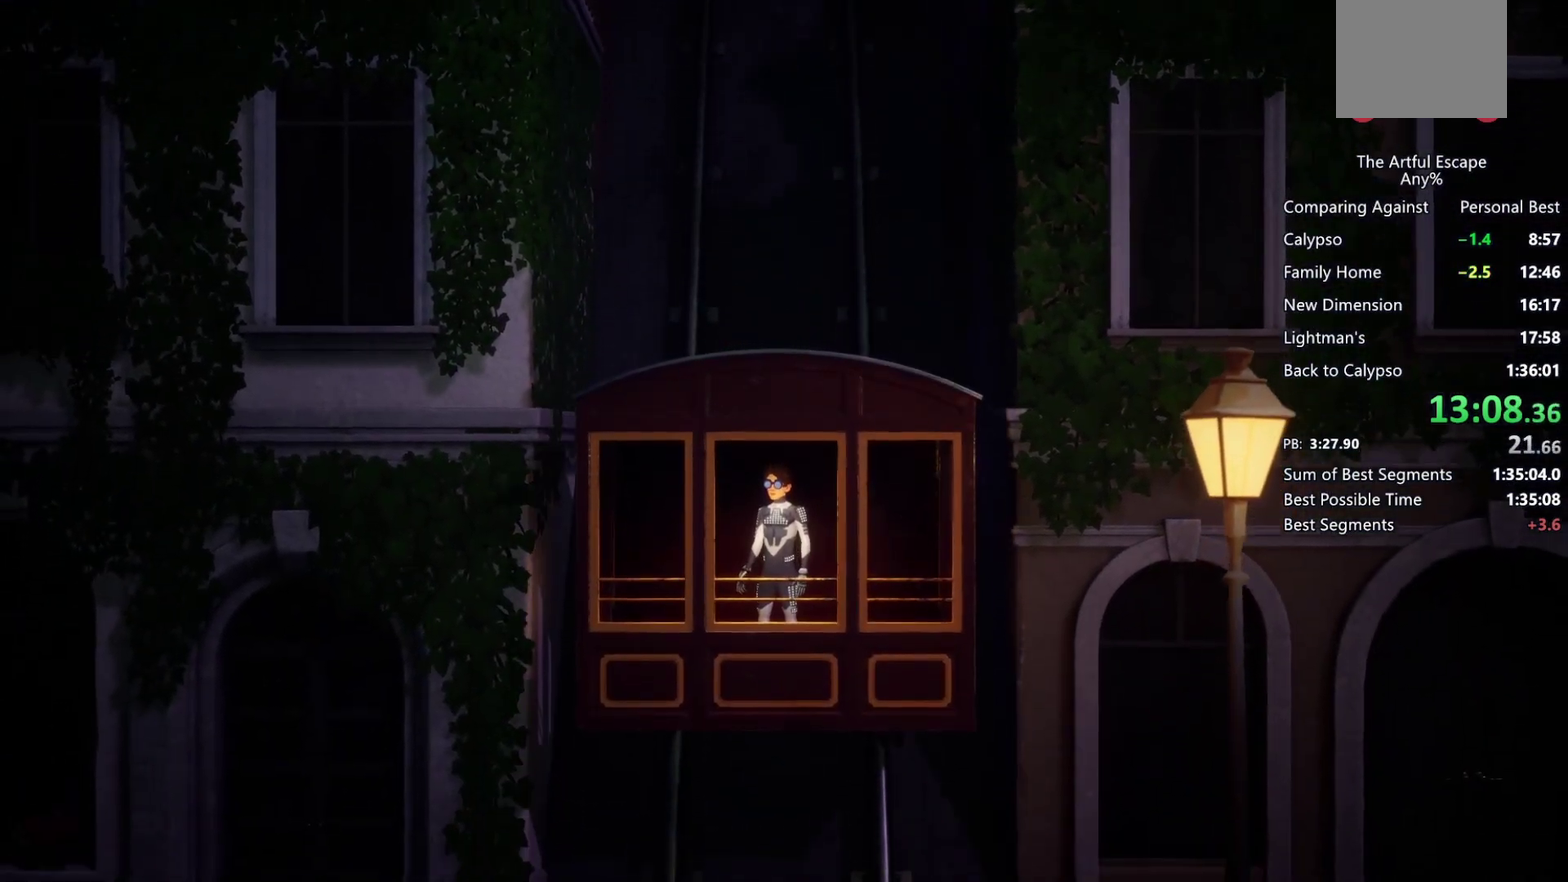
{"buttons": [], "left_stick": "down-right", "right_stick": "center"}
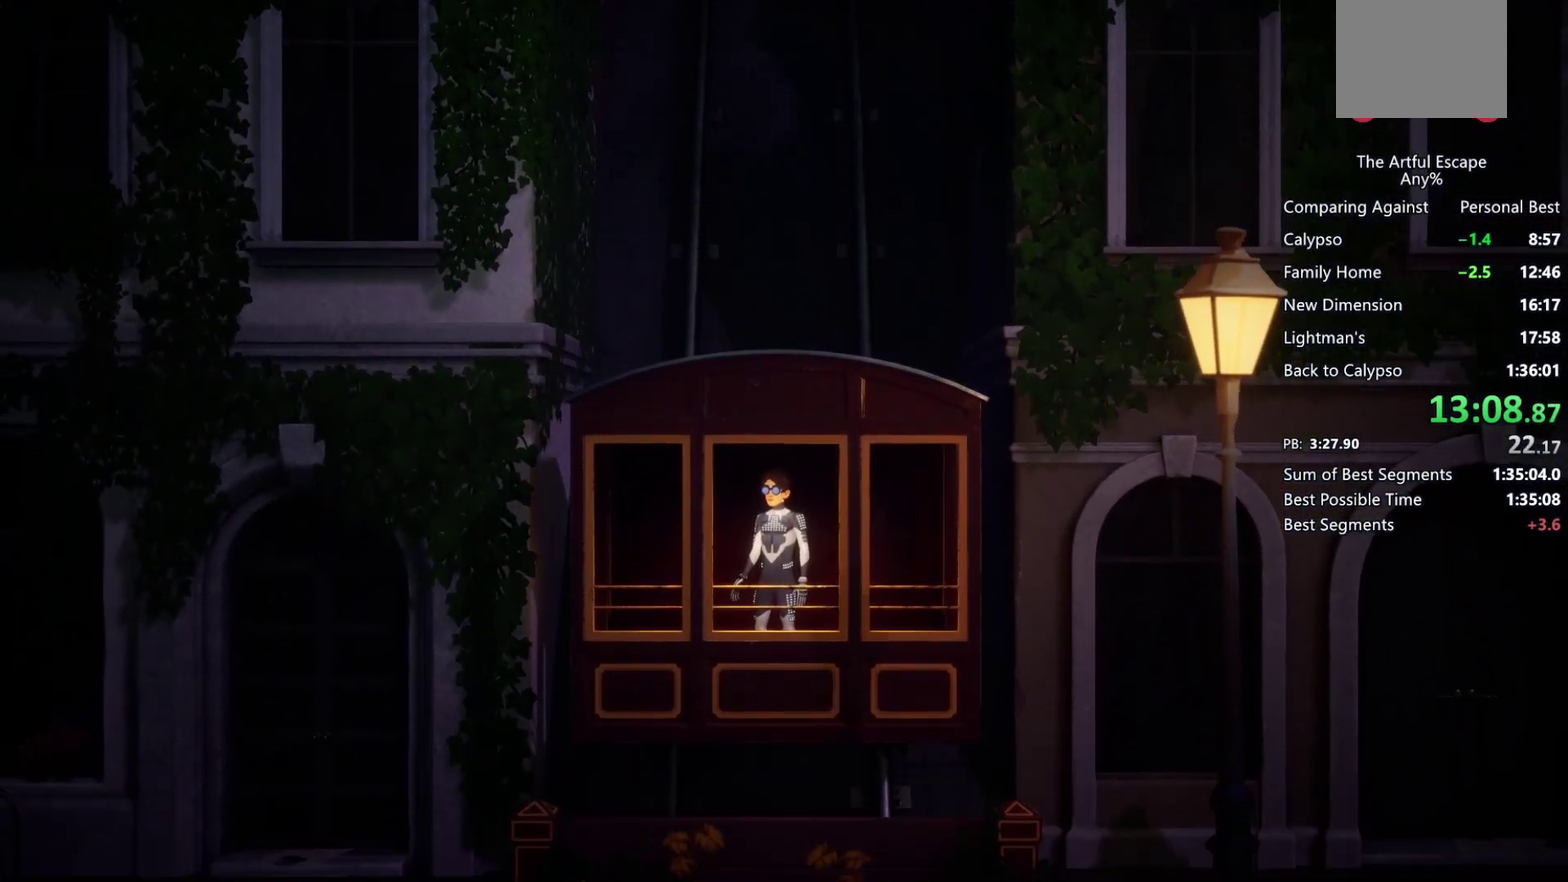
{"buttons": [], "left_stick": "down-right", "right_stick": "center"}
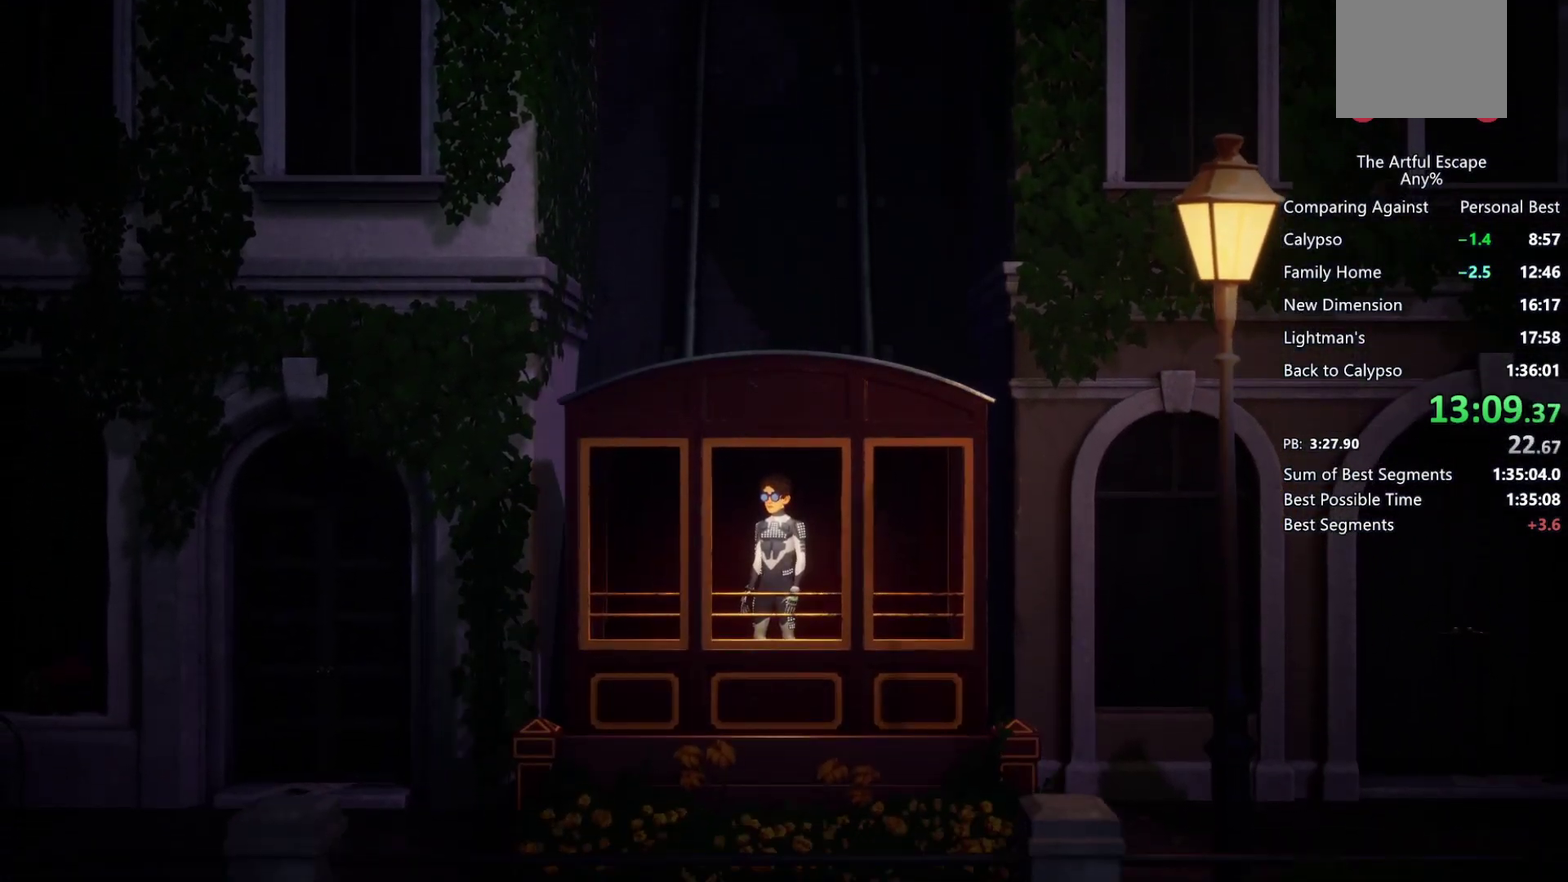
{"buttons": [], "left_stick": "down-right", "right_stick": "center"}
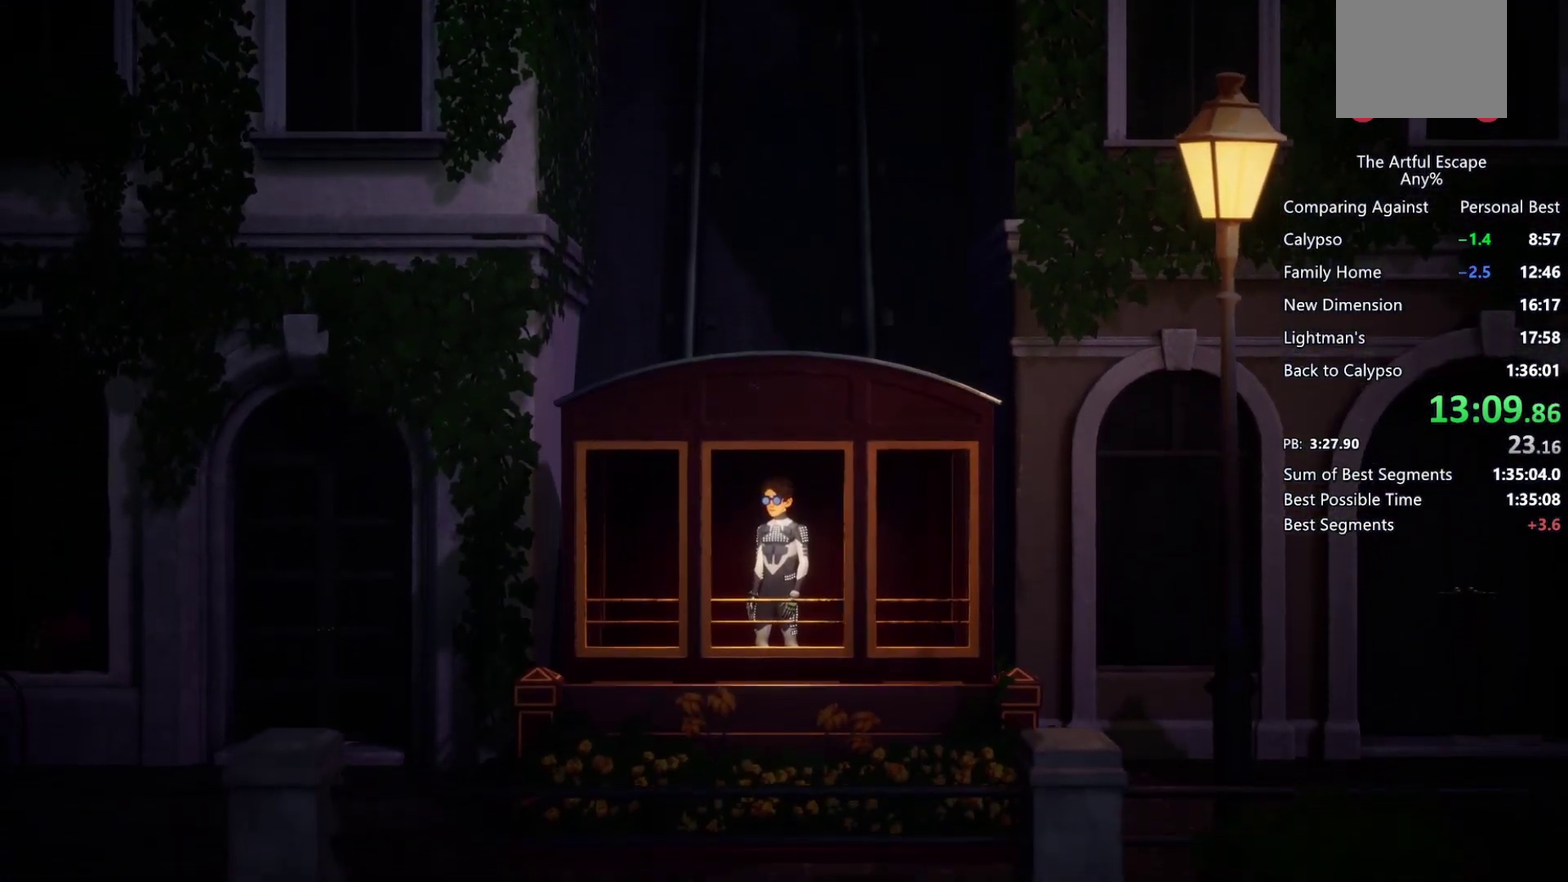
{"buttons": [], "left_stick": "right", "right_stick": "center"}
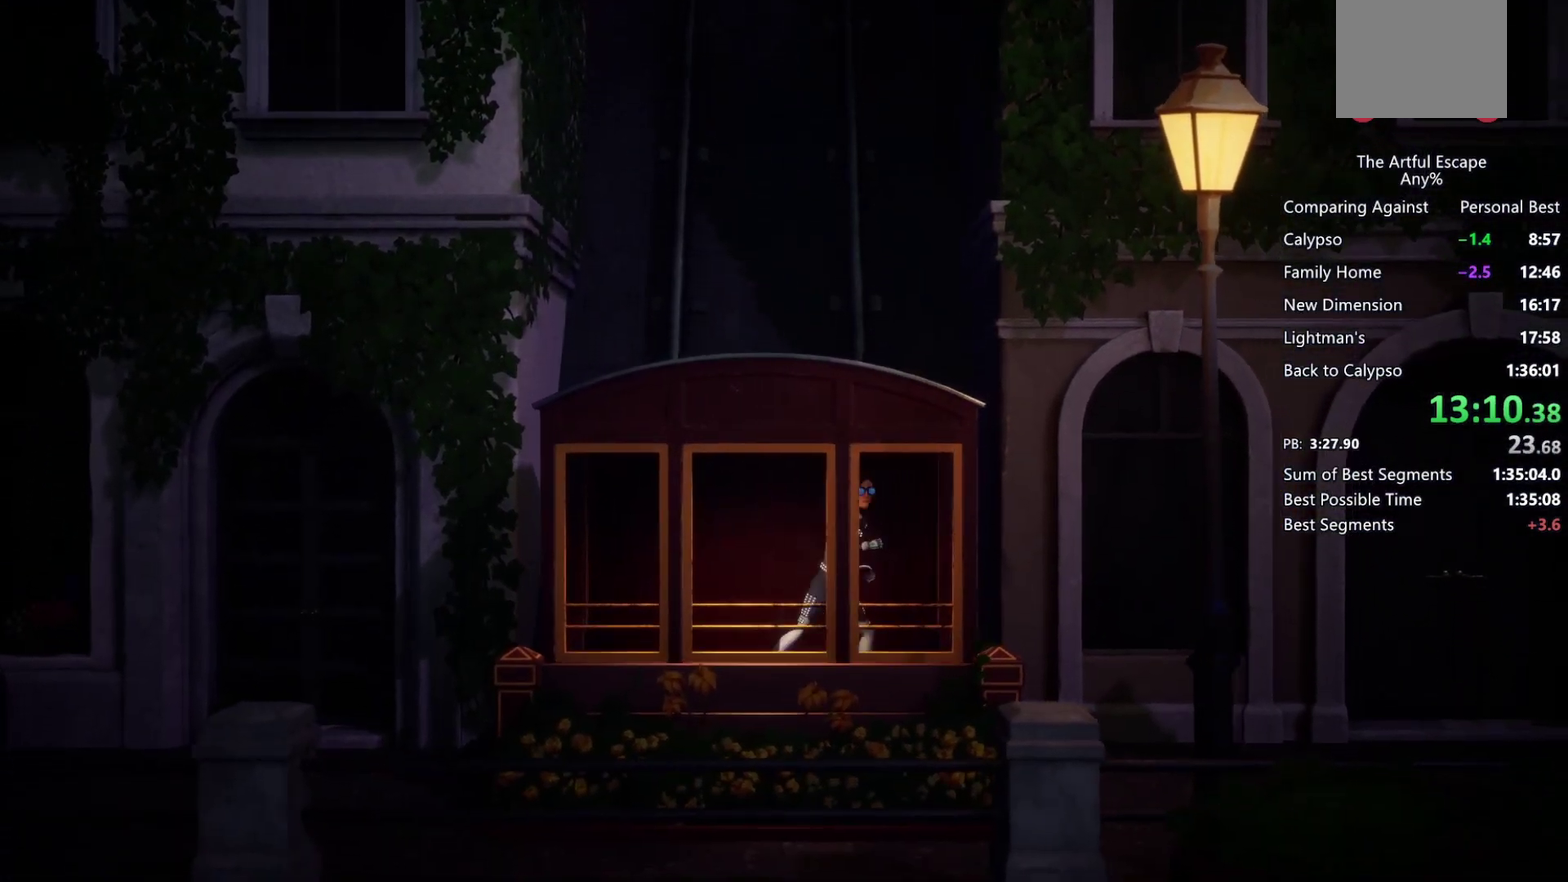
{"buttons": ["CROSS"], "left_stick": "right", "right_stick": "center", "events": [[133, "CROSS", "down"]]}
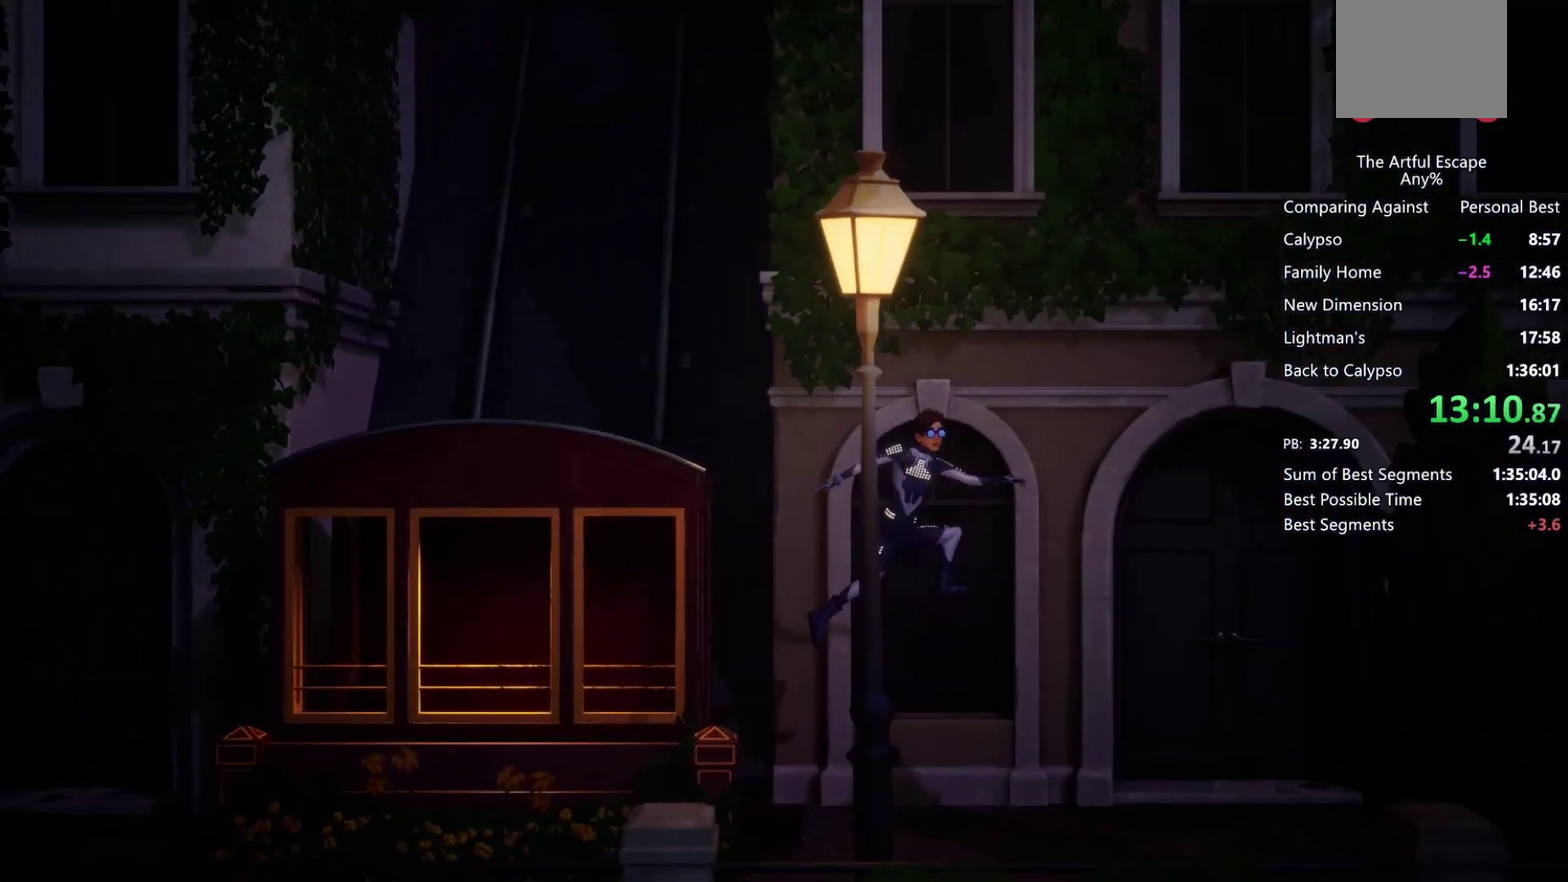
{"buttons": ["SQUARE"], "left_stick": "right", "right_stick": "center", "events": [[300, "CROSS", "up"], [400, "SQUARE", "down"]]}
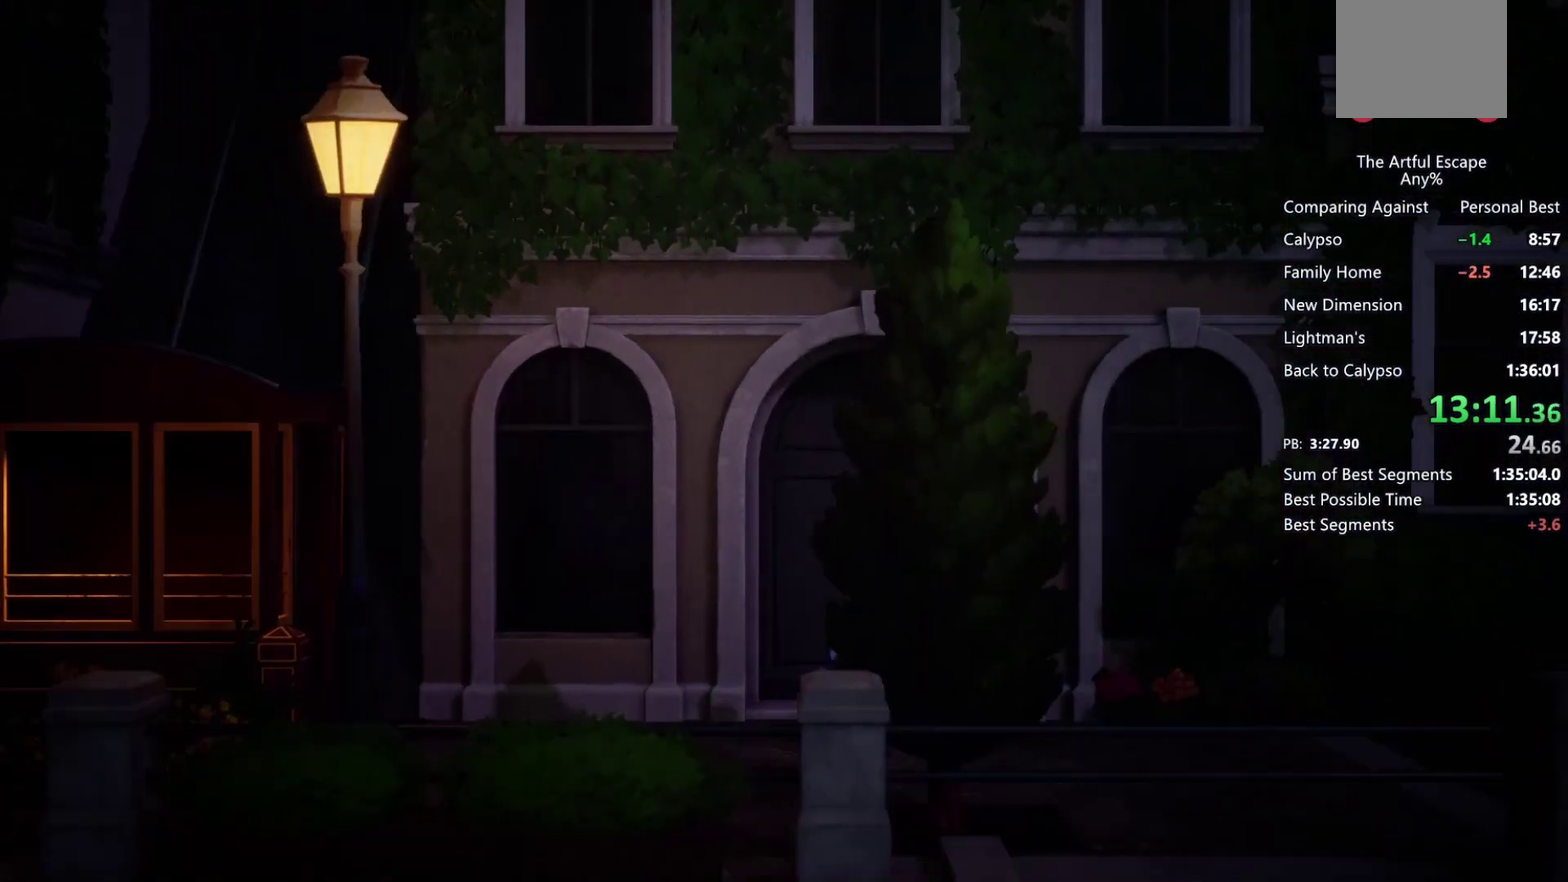
{"buttons": ["CROSS"], "left_stick": "right", "right_stick": "center", "events": [[167, "CROSS", "down"], [233, "SQUARE", "up"]]}
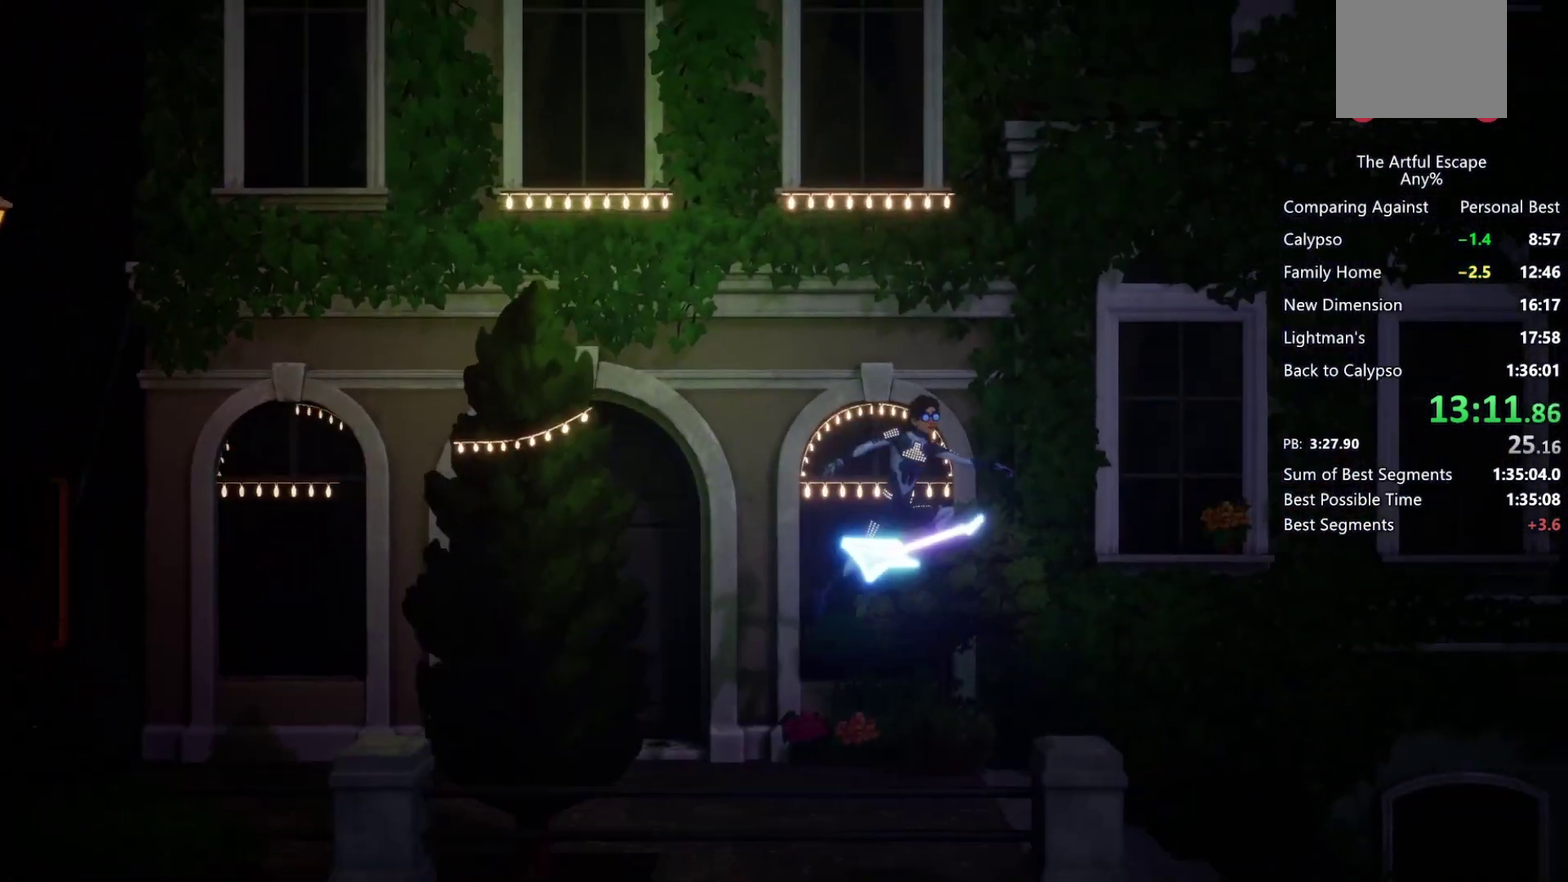
{"buttons": [], "left_stick": "right", "right_stick": "center", "events": [[400, "CROSS", "up"]]}
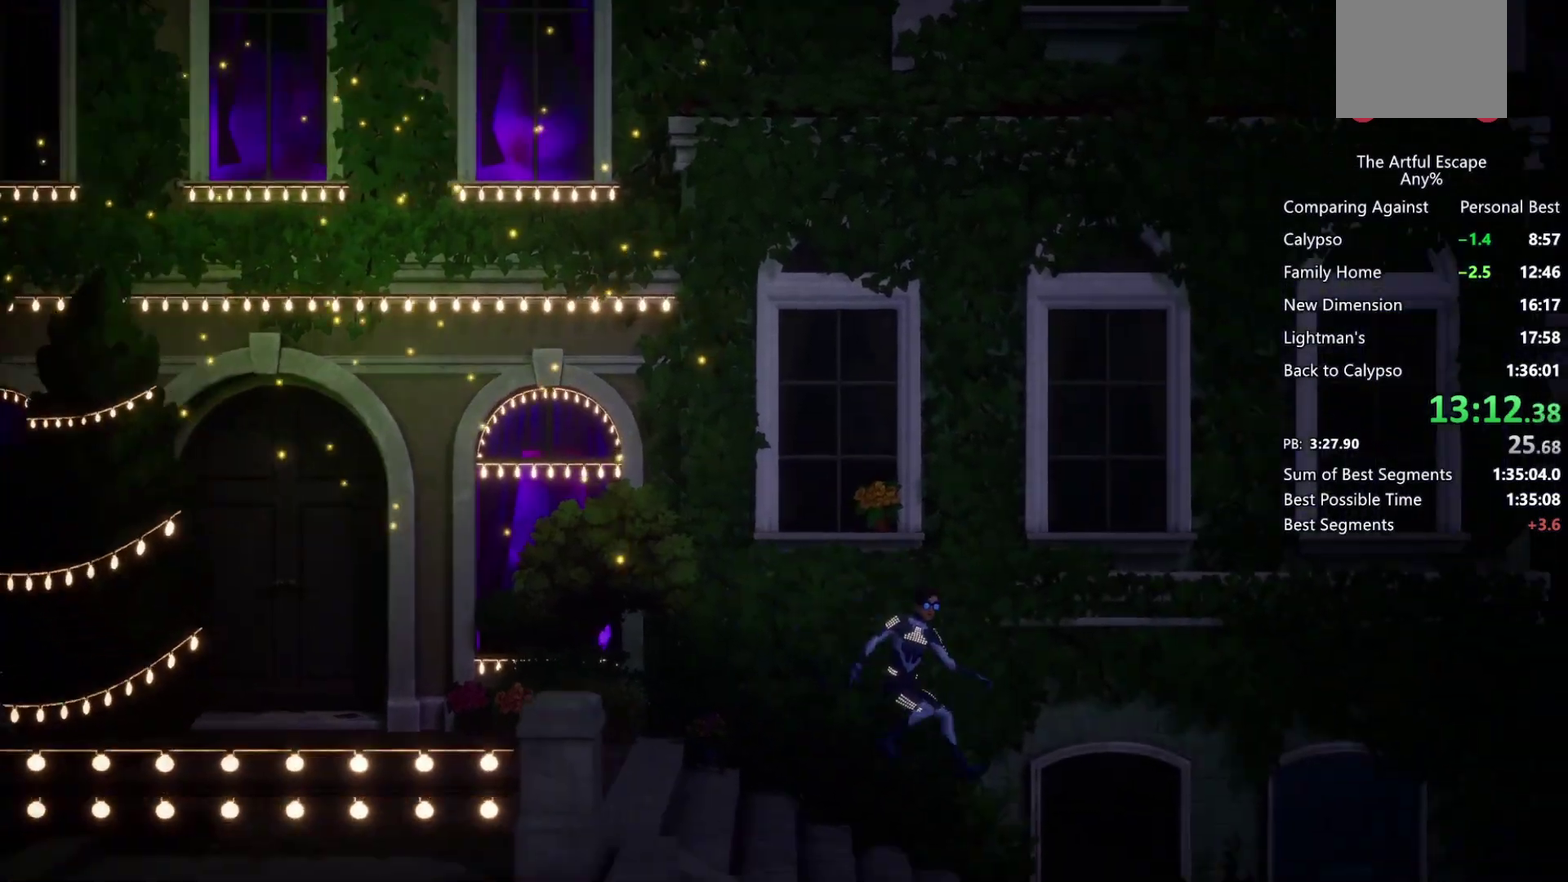
{"buttons": ["CROSS"], "left_stick": "right", "right_stick": "center", "events": [[100, "SQUARE", "down"], [467, "CROSS", "down"], [500, "SQUARE", "up"]]}
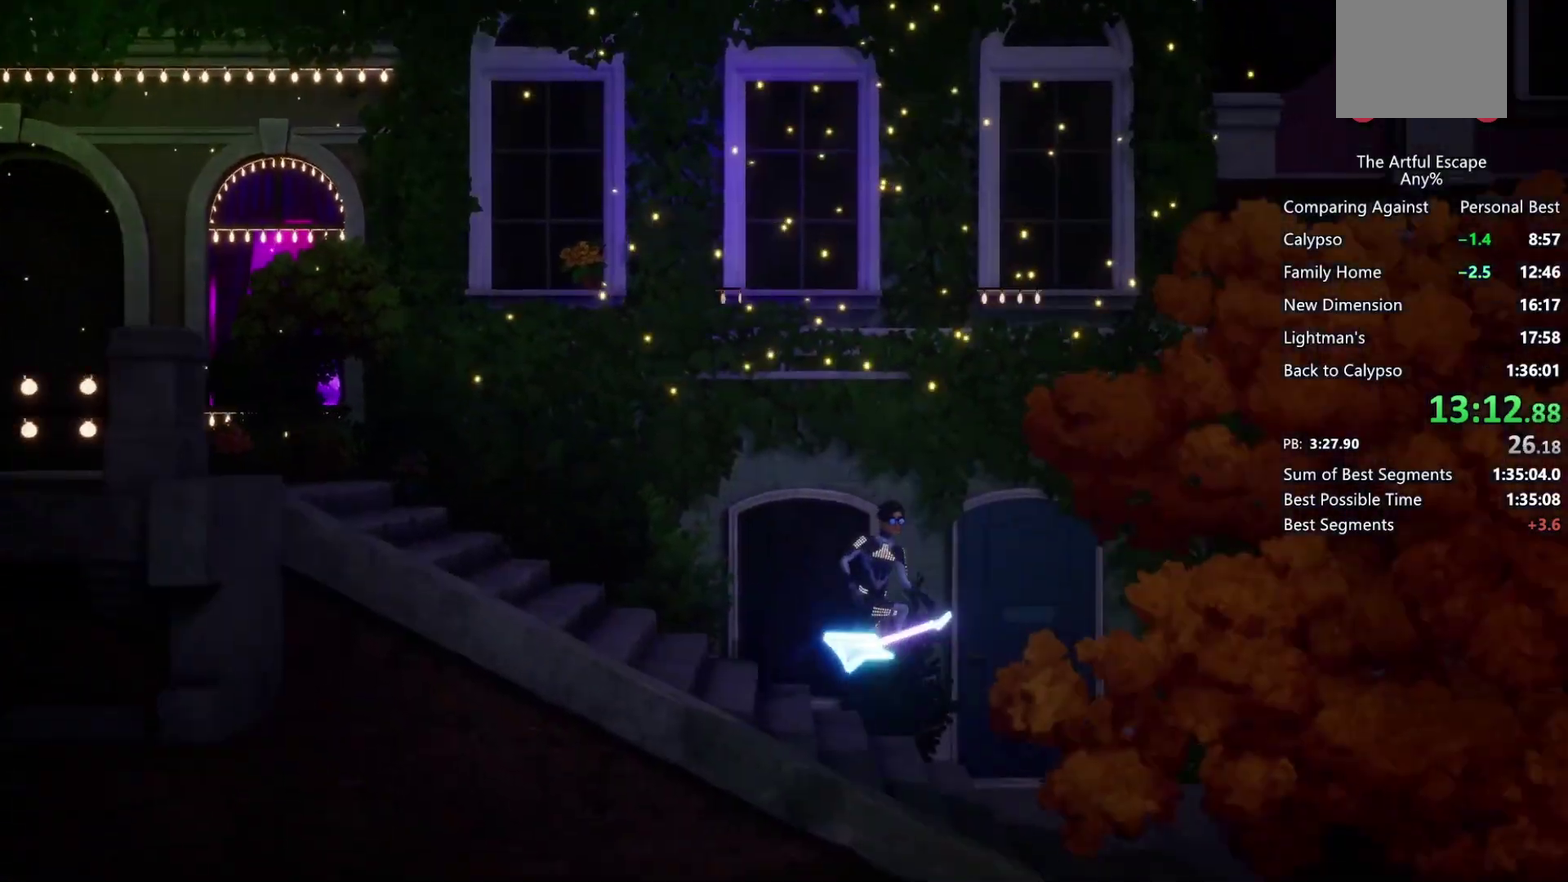
{"buttons": ["CROSS"], "left_stick": "right", "right_stick": "center"}
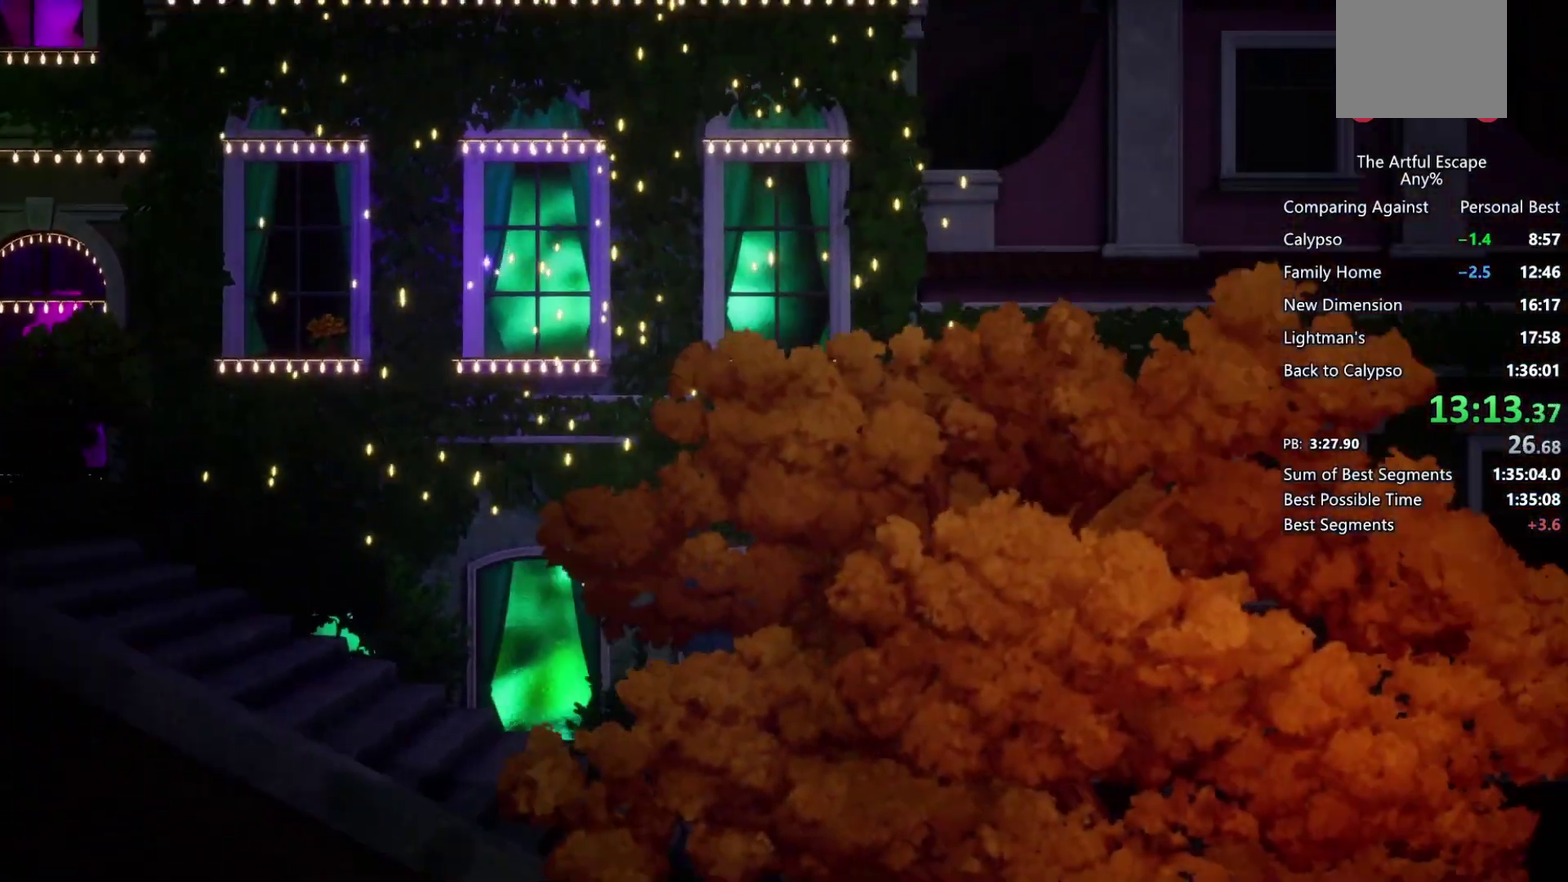
{"buttons": ["SQUARE"], "left_stick": "right", "right_stick": "center", "events": [[267, "CROSS", "up"], [467, "SQUARE", "down"]]}
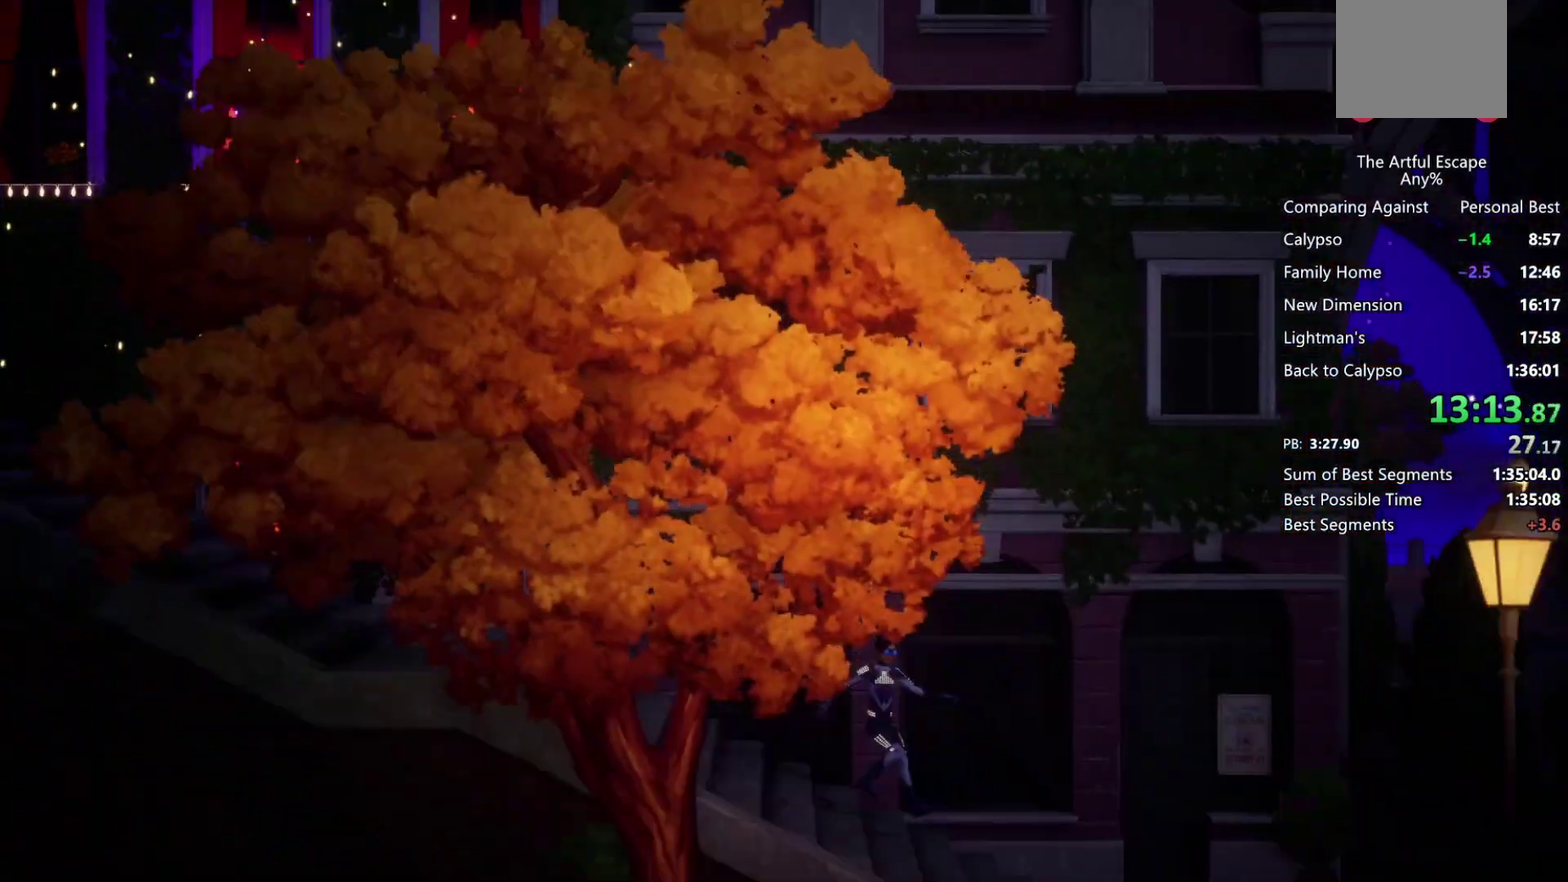
{"buttons": ["CROSS"], "left_stick": "right", "right_stick": "center", "events": [[333, "CROSS", "down"], [367, "SQUARE", "up"]]}